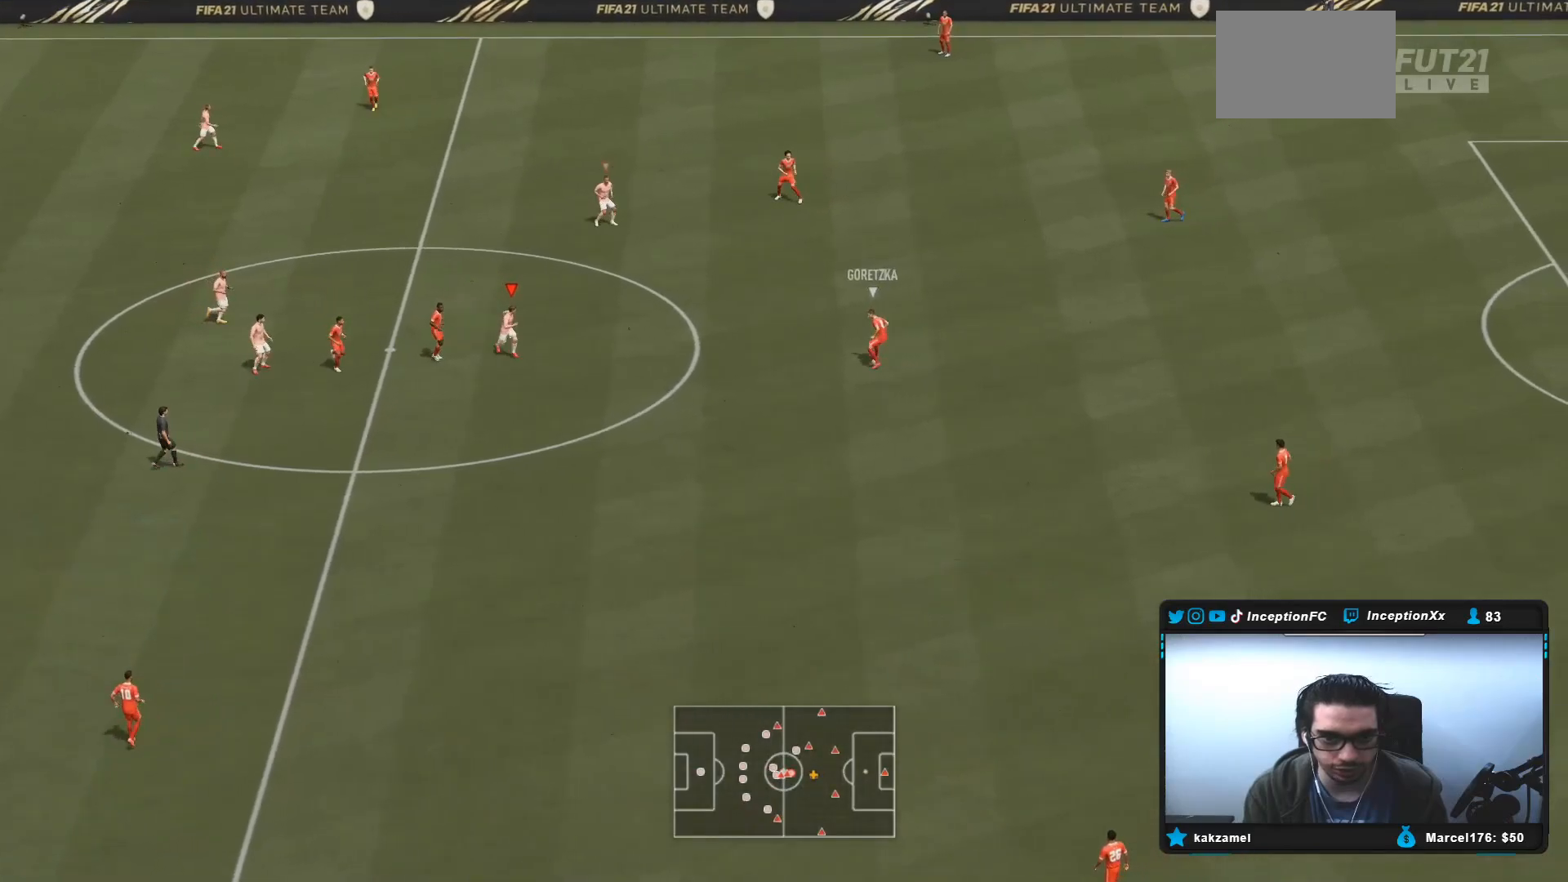
Gameplay with a controller (PlayStation layout); each line is a JSON object with the inputs held at the frame after it (dt_ms = milliseconds from this image to that frame). "events" lists button and stick changes between this image and that frame as [ms after this image, input, new state], when the widget could be followed in between. Not read: L3 R3.
{"dt_ms": 500, "buttons": ["R2"], "left_stick": "down-right", "right_stick": "center", "events": []}
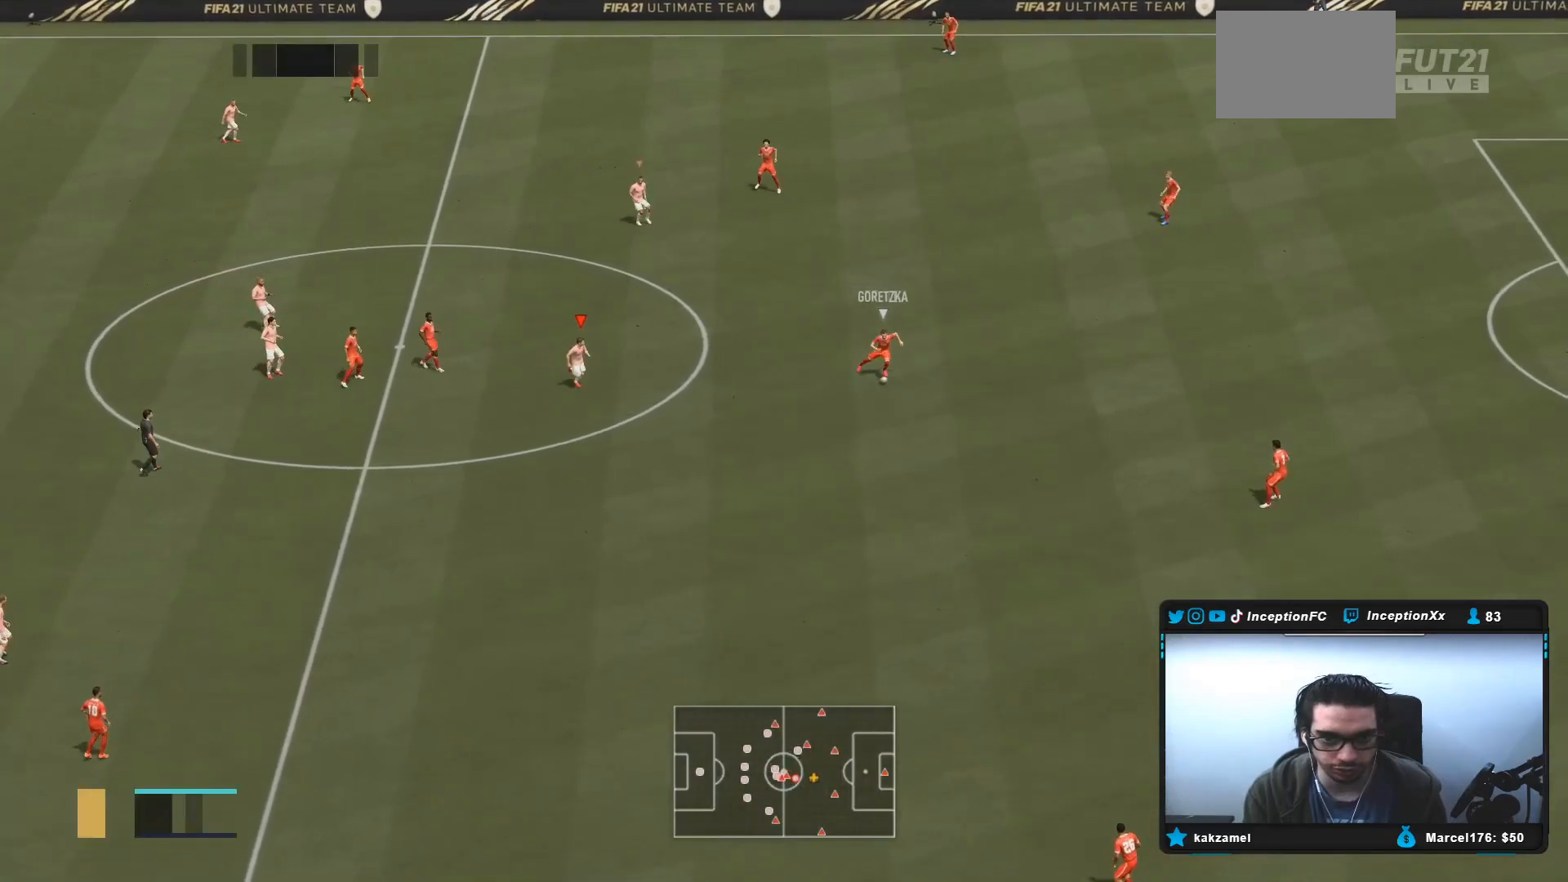
{"dt_ms": 500, "buttons": [], "left_stick": "down-right", "right_stick": "center", "events": [[100, "L2", "down"], [100, "left_stick", "down"], [183, "R2", "up"], [267, "right_stick", "down-left"], [300, "left_stick", "down-right"], [367, "L2", "up"], [383, "right_stick", "center"]]}
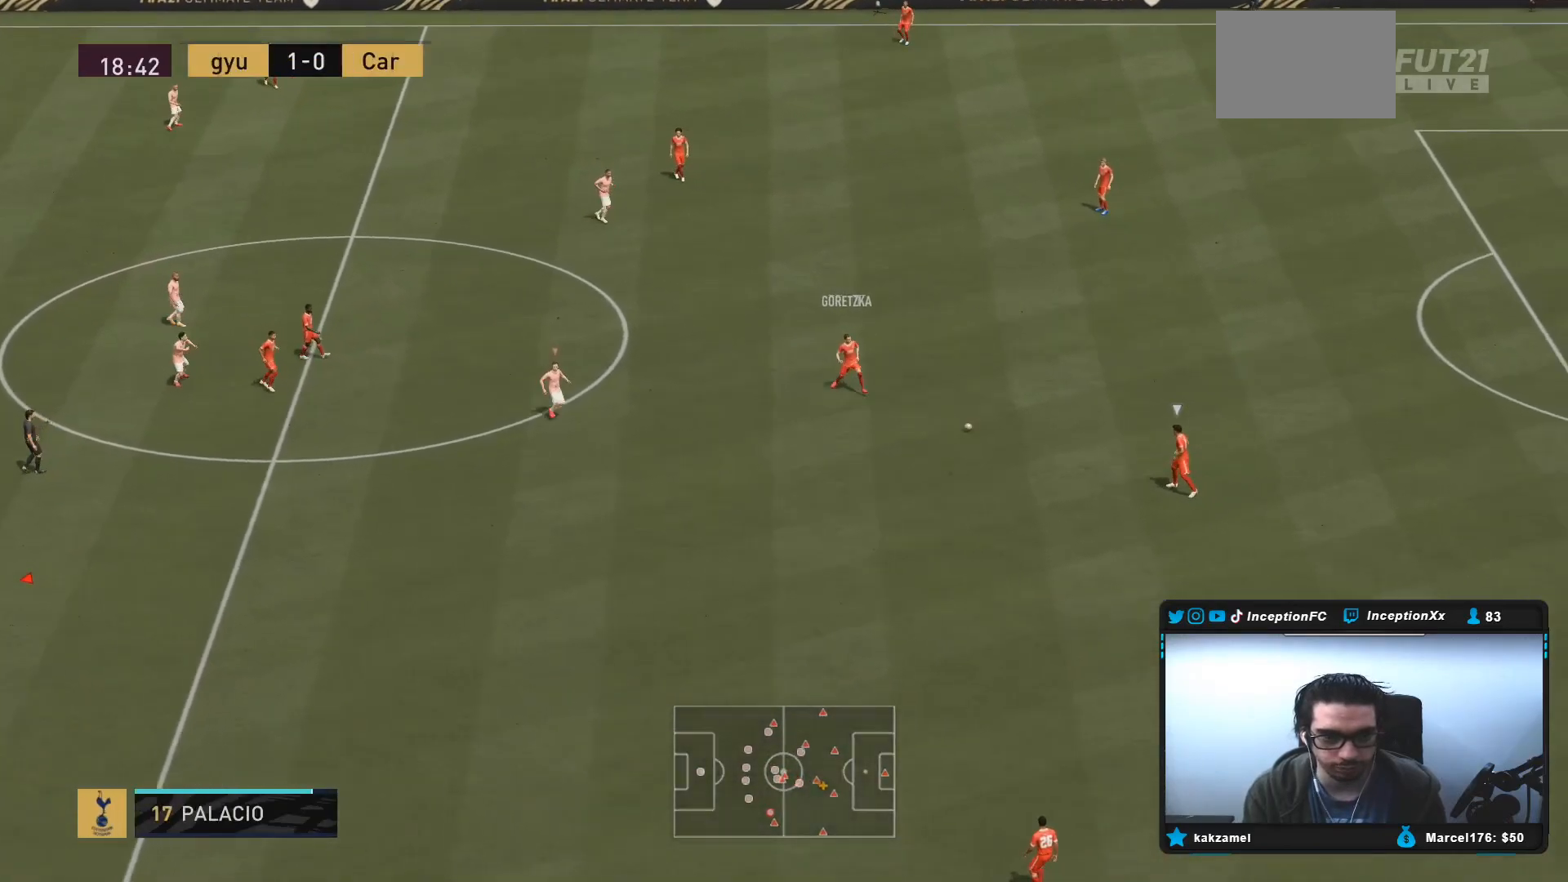
{"dt_ms": 500, "buttons": ["R2", "DPAD_DOWN"], "left_stick": "down-right", "right_stick": "center", "events": [[67, "R2", "down"], [183, "DPAD_DOWN", "down"], [317, "DPAD_DOWN", "up"], [383, "DPAD_DOWN", "down"]]}
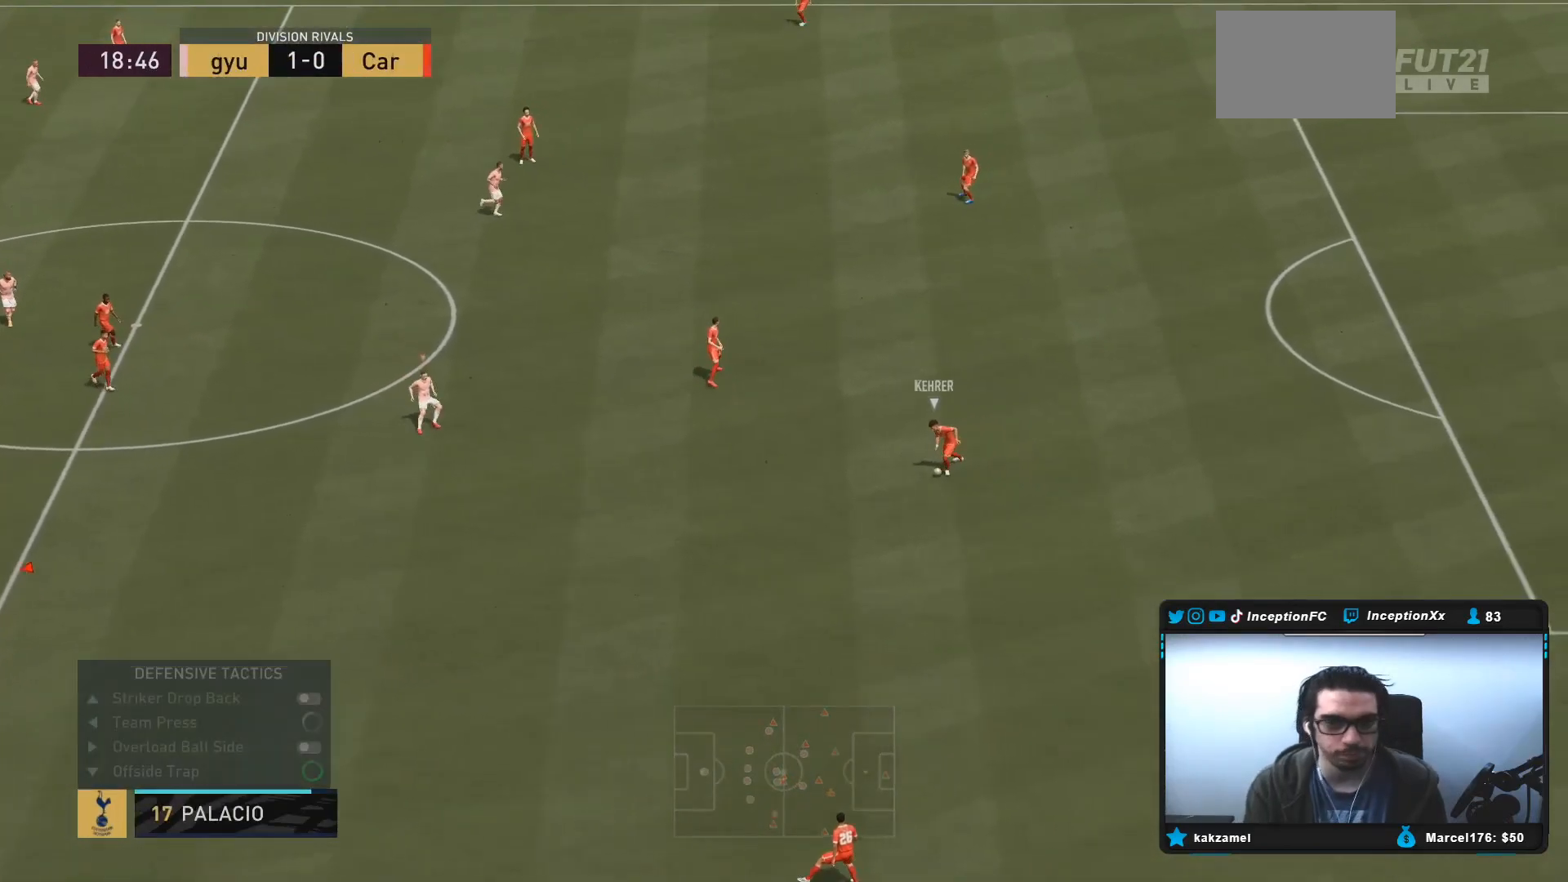
{"dt_ms": 500, "buttons": [], "left_stick": "down-right", "right_stick": "center", "events": [[17, "DPAD_DOWN", "up"], [83, "DPAD_DOWN", "down"], [183, "DPAD_DOWN", "up"], [250, "DPAD_DOWN", "down"], [300, "left_stick", "center"], [350, "DPAD_DOWN", "up"], [417, "R2", "up"], [450, "left_stick", "down-right"]]}
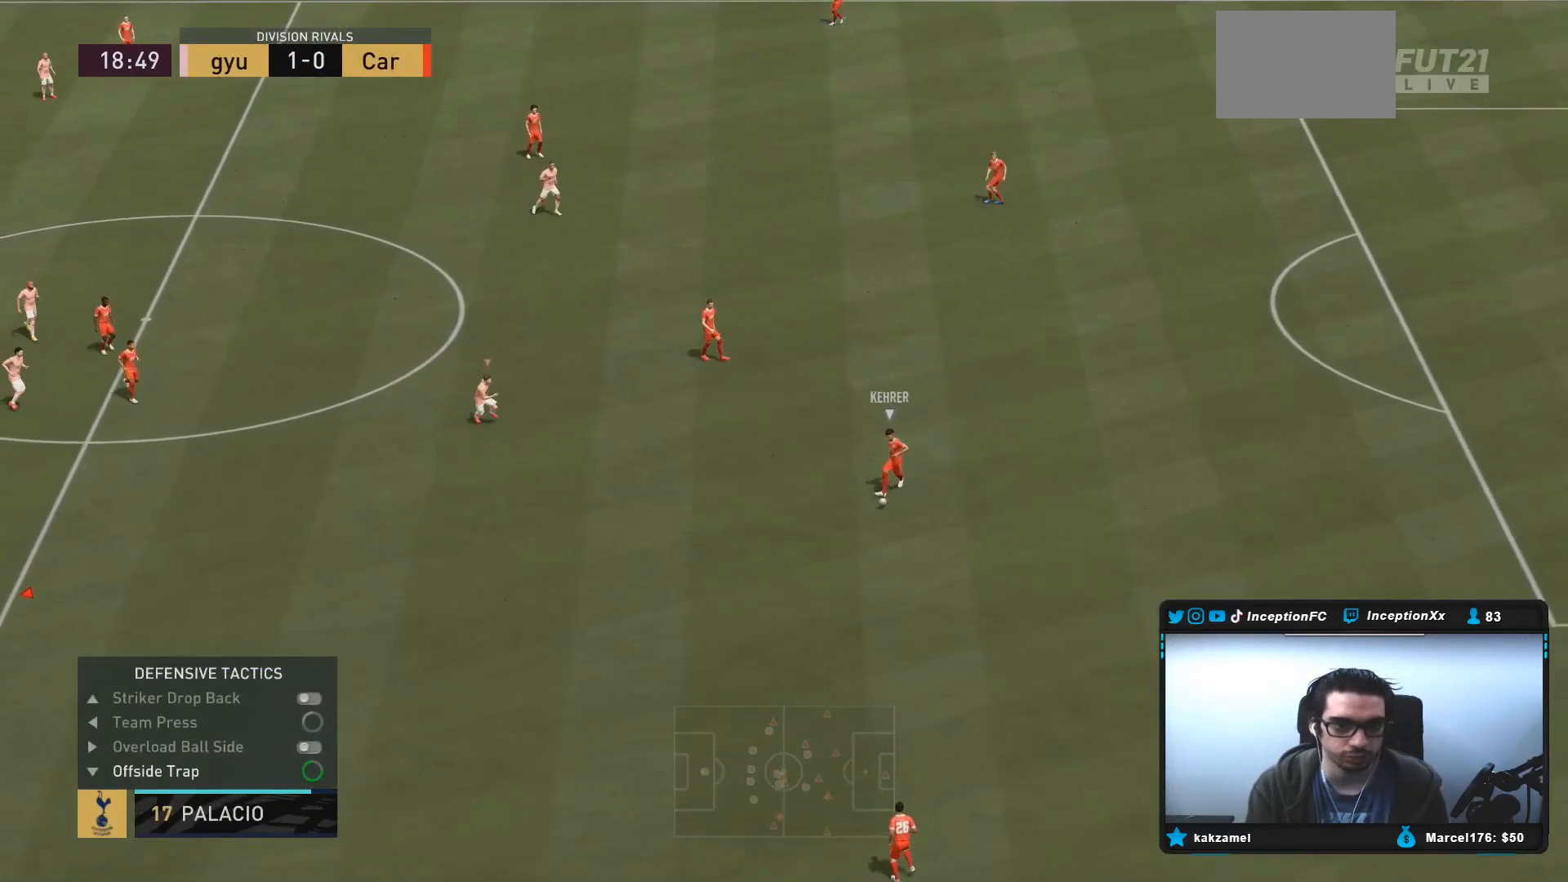
{"dt_ms": 500, "buttons": ["L2", "R1"], "left_stick": "down", "right_stick": "center", "events": [[17, "L2", "down"], [83, "right_stick", "up-right"], [183, "right_stick", "center"], [250, "R1", "down"], [300, "L2", "up"], [367, "R1", "up"], [400, "left_stick", "down"], [417, "L2", "down"], [433, "R1", "down"]]}
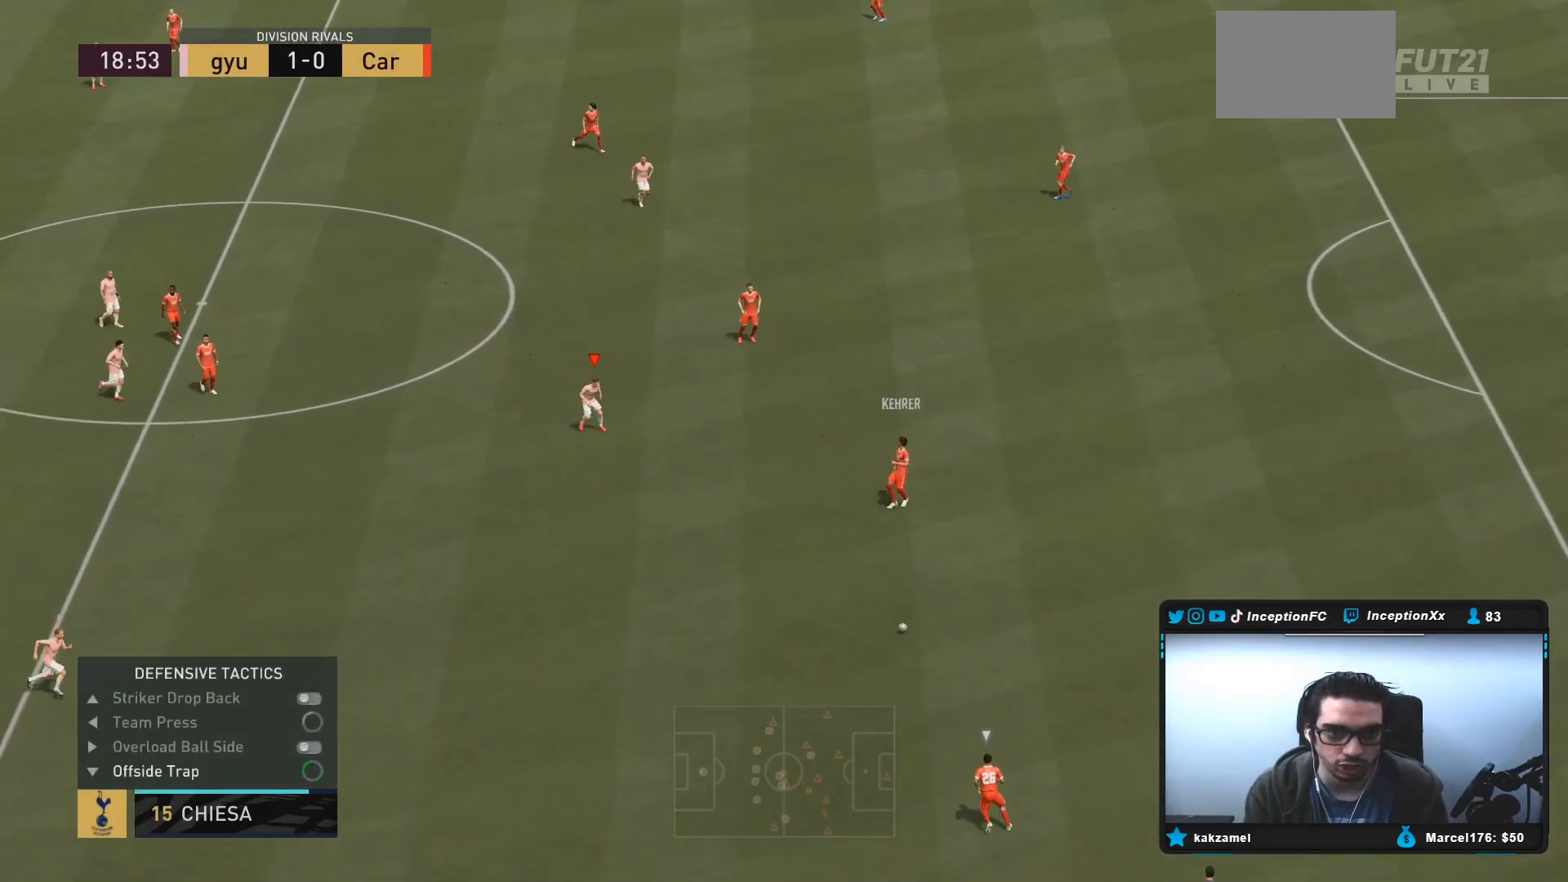
{"dt_ms": 500, "buttons": ["R2"], "left_stick": "center", "right_stick": "center", "events": [[33, "R1", "up"], [133, "R1", "down"], [400, "R1", "up"], [400, "R2", "down"], [483, "L2", "up"], [500, "left_stick", "center"]]}
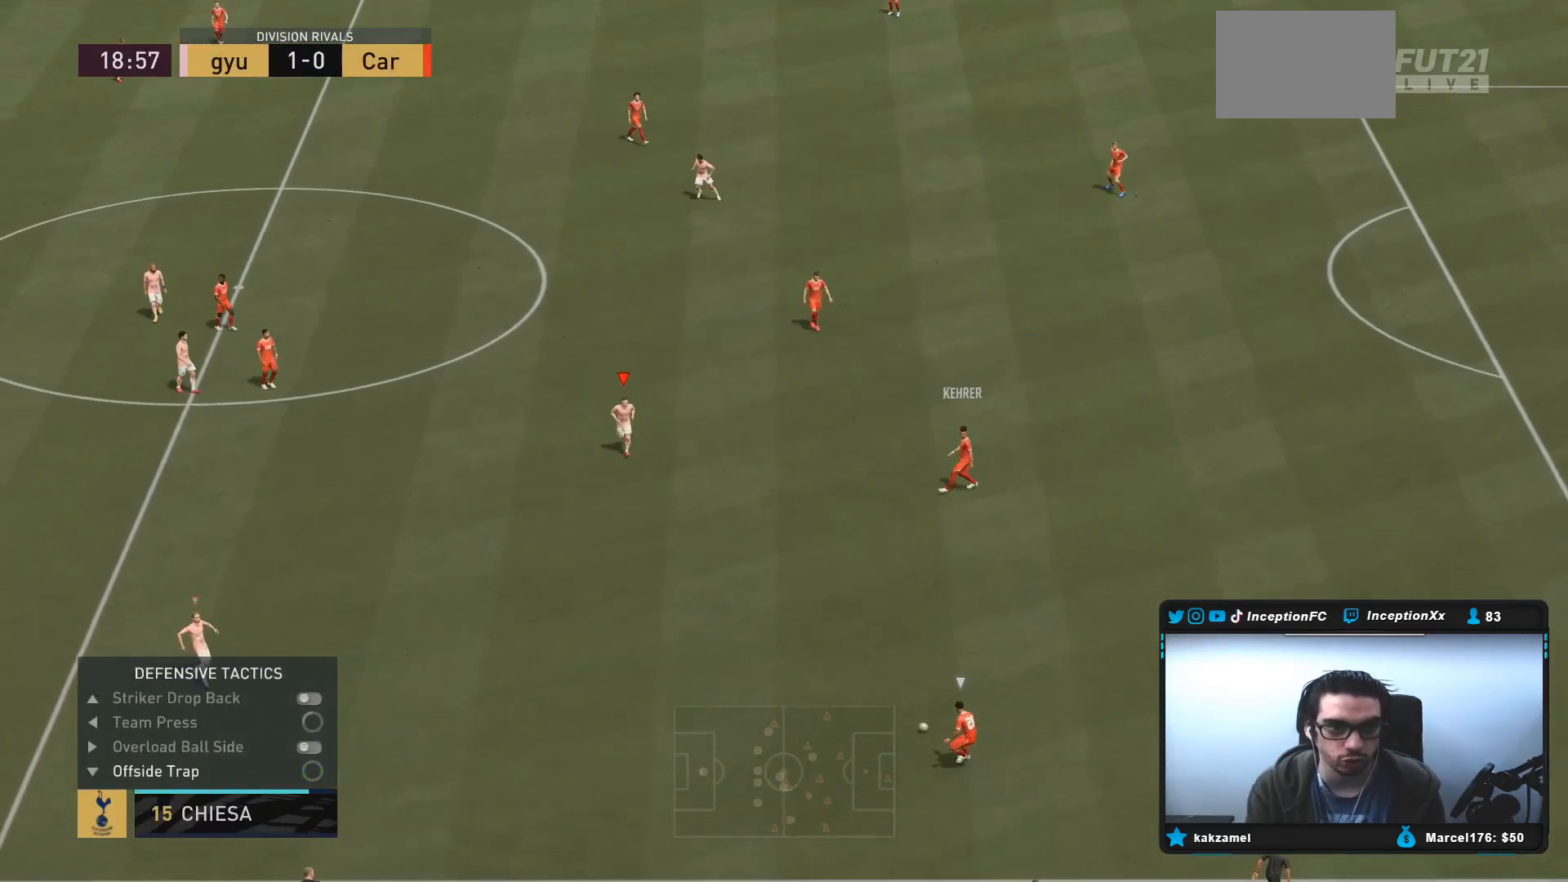
{"dt_ms": 500, "buttons": ["L2"], "left_stick": "down-left", "right_stick": "center", "events": [[17, "R2", "up"], [133, "left_stick", "down-left"], [183, "L2", "down"], [233, "R1", "down"], [333, "R1", "up"]]}
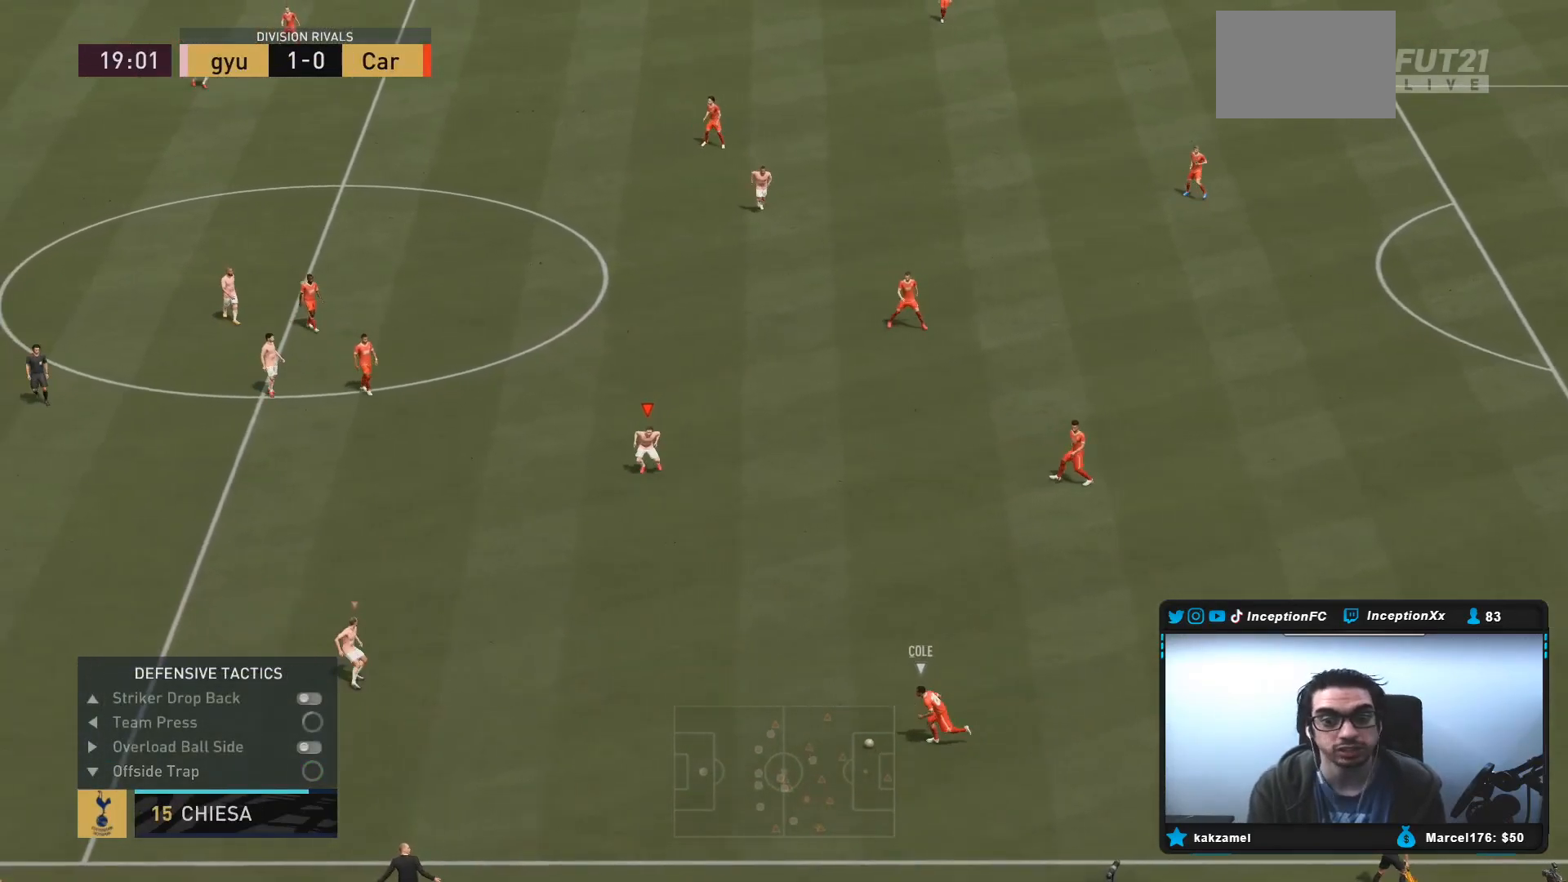
{"dt_ms": 500, "buttons": ["L2", "R2"], "left_stick": "down-left", "right_stick": "center", "events": [[67, "L2", "up"], [200, "L2", "down"], [200, "R1", "down"], [350, "R1", "up"], [400, "R2", "down"]]}
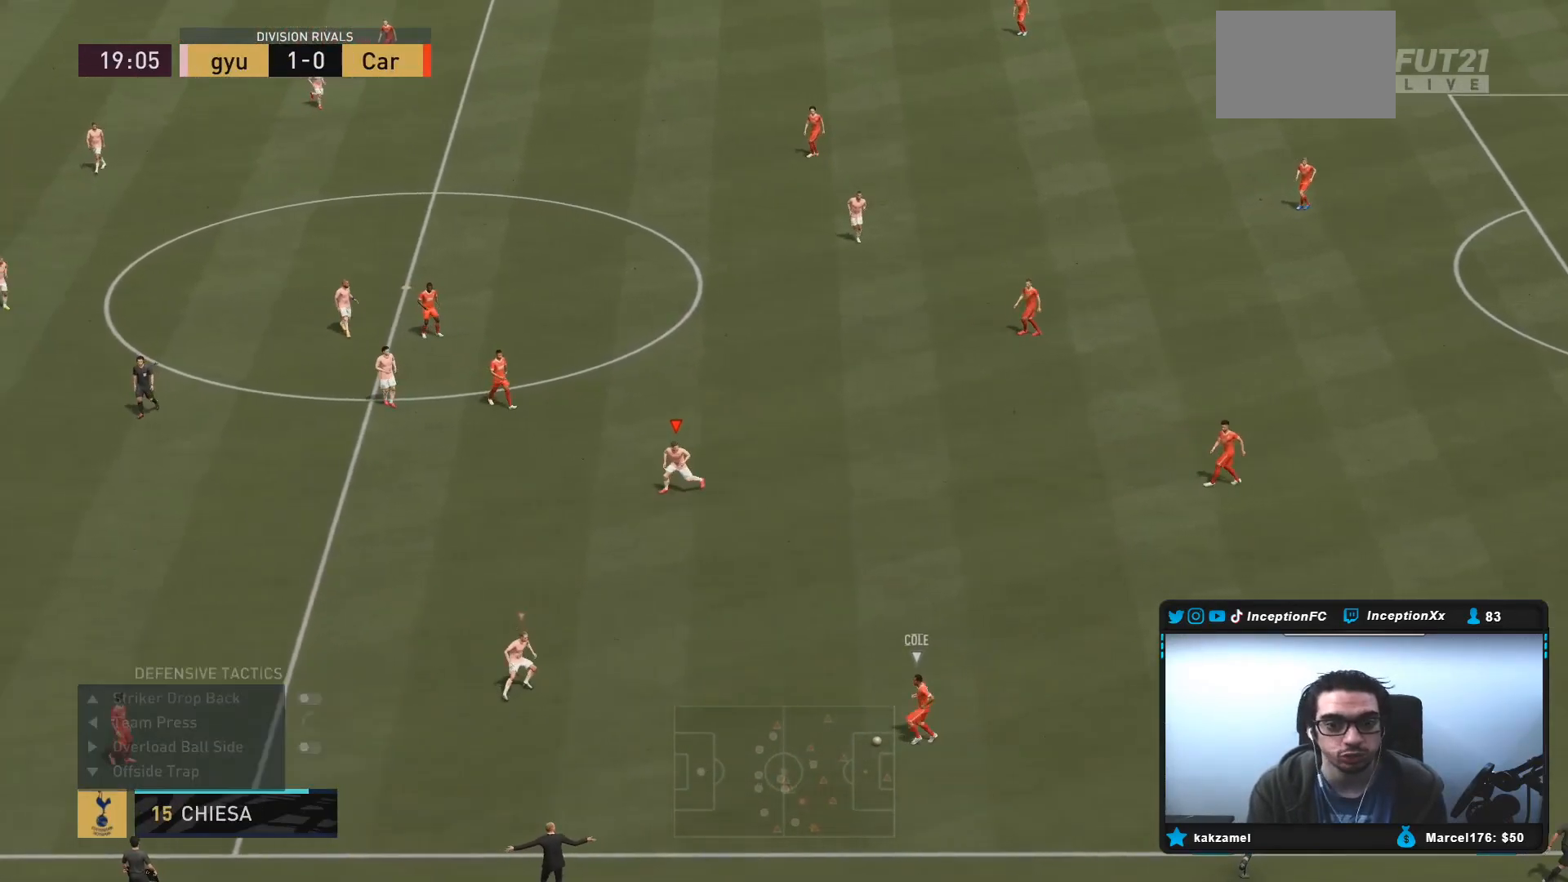
{"dt_ms": 500, "buttons": ["L2", "R1"], "left_stick": "up-left", "right_stick": "center", "events": [[33, "L2", "up"], [83, "left_stick", "left"], [133, "L2", "down"], [167, "R2", "up"], [217, "R1", "down"], [317, "R1", "up"], [417, "left_stick", "up-left"], [450, "R1", "down"]]}
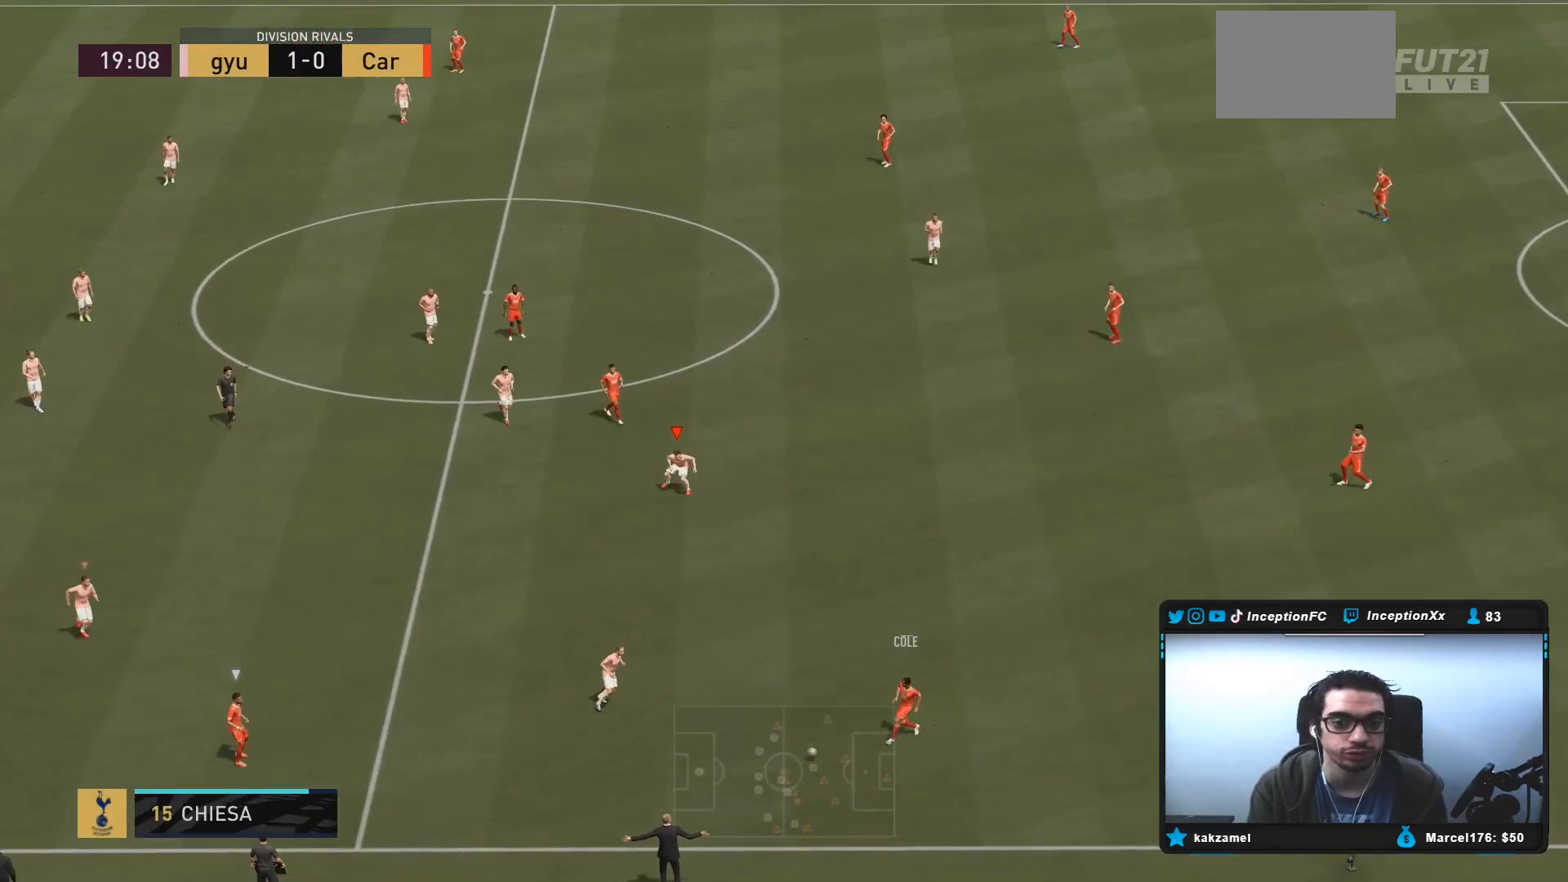
{"dt_ms": 1000, "buttons": ["L2", "R2"], "left_stick": "down-right", "right_stick": "center"}
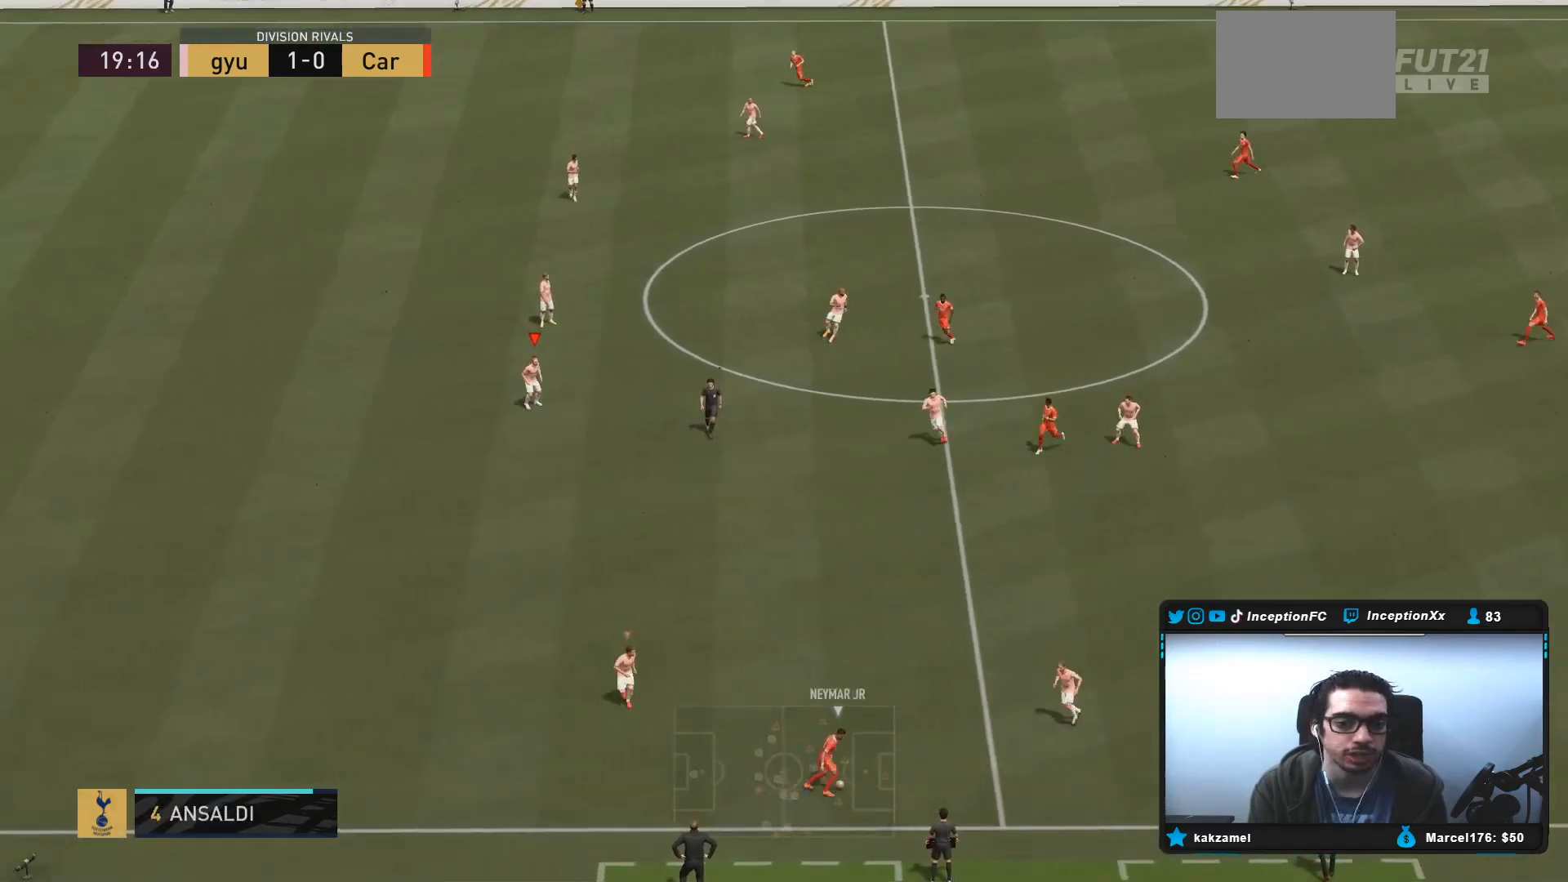
{"dt_ms": 500, "buttons": ["L2", "R1"], "left_stick": "up-left", "right_stick": "center", "events": [[250, "R2", "up"], [250, "left_stick", "center"], [267, "L2", "up"], [300, "right_stick", "down-right"], [317, "left_stick", "left"], [367, "L2", "down"], [417, "right_stick", "center"], [450, "R1", "down"], [450, "left_stick", "up-left"]]}
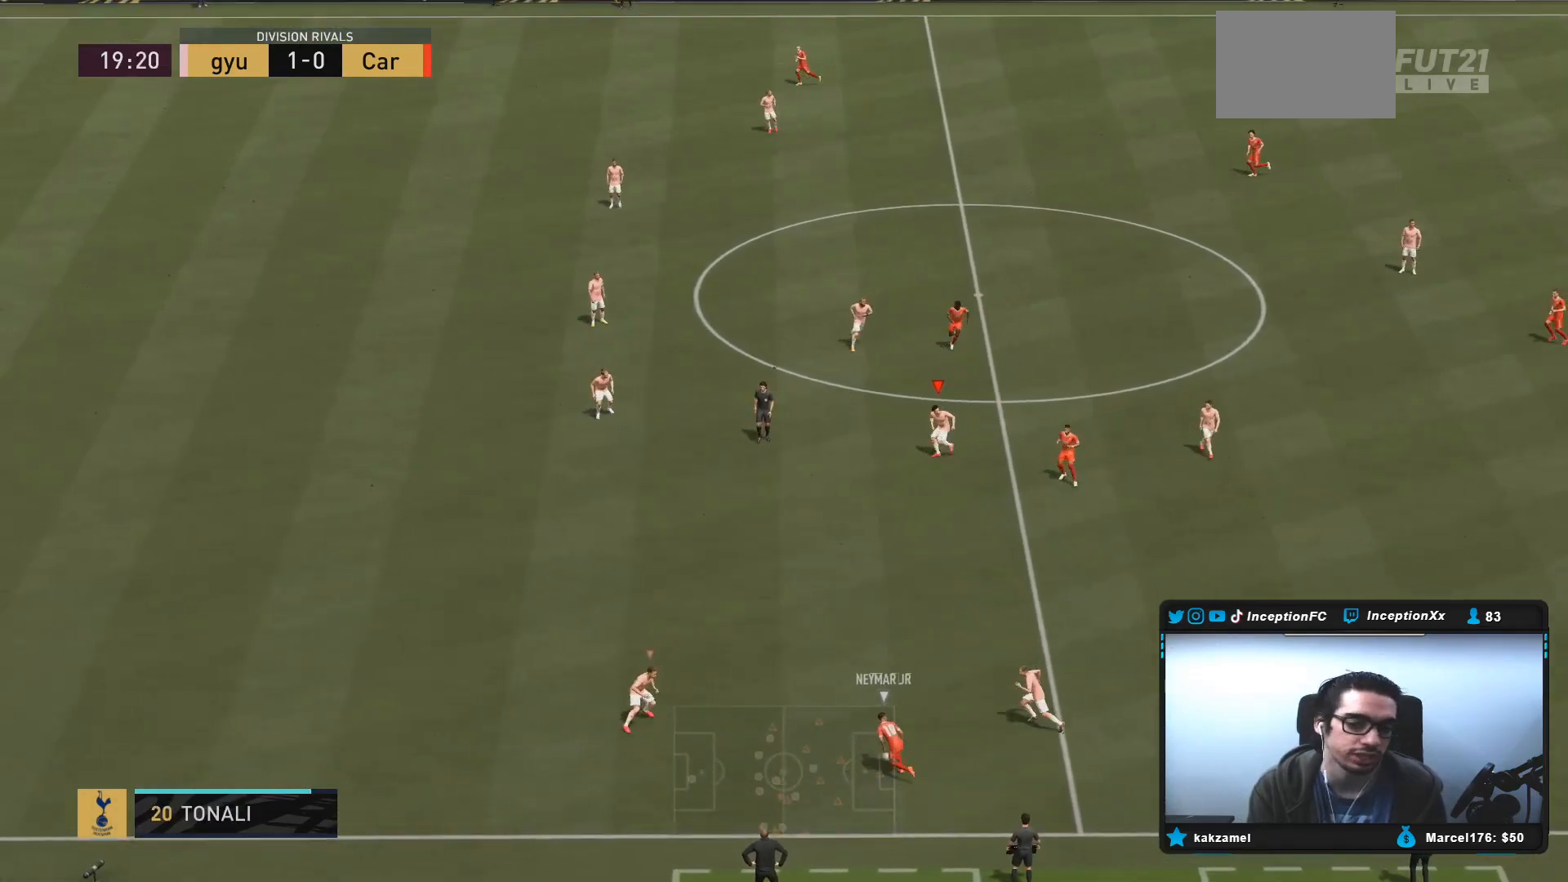
{"dt_ms": 500, "buttons": ["L2", "R2"], "left_stick": "left", "right_stick": "center", "events": [[83, "R2", "down"], [117, "R1", "up"], [150, "left_stick", "left"]]}
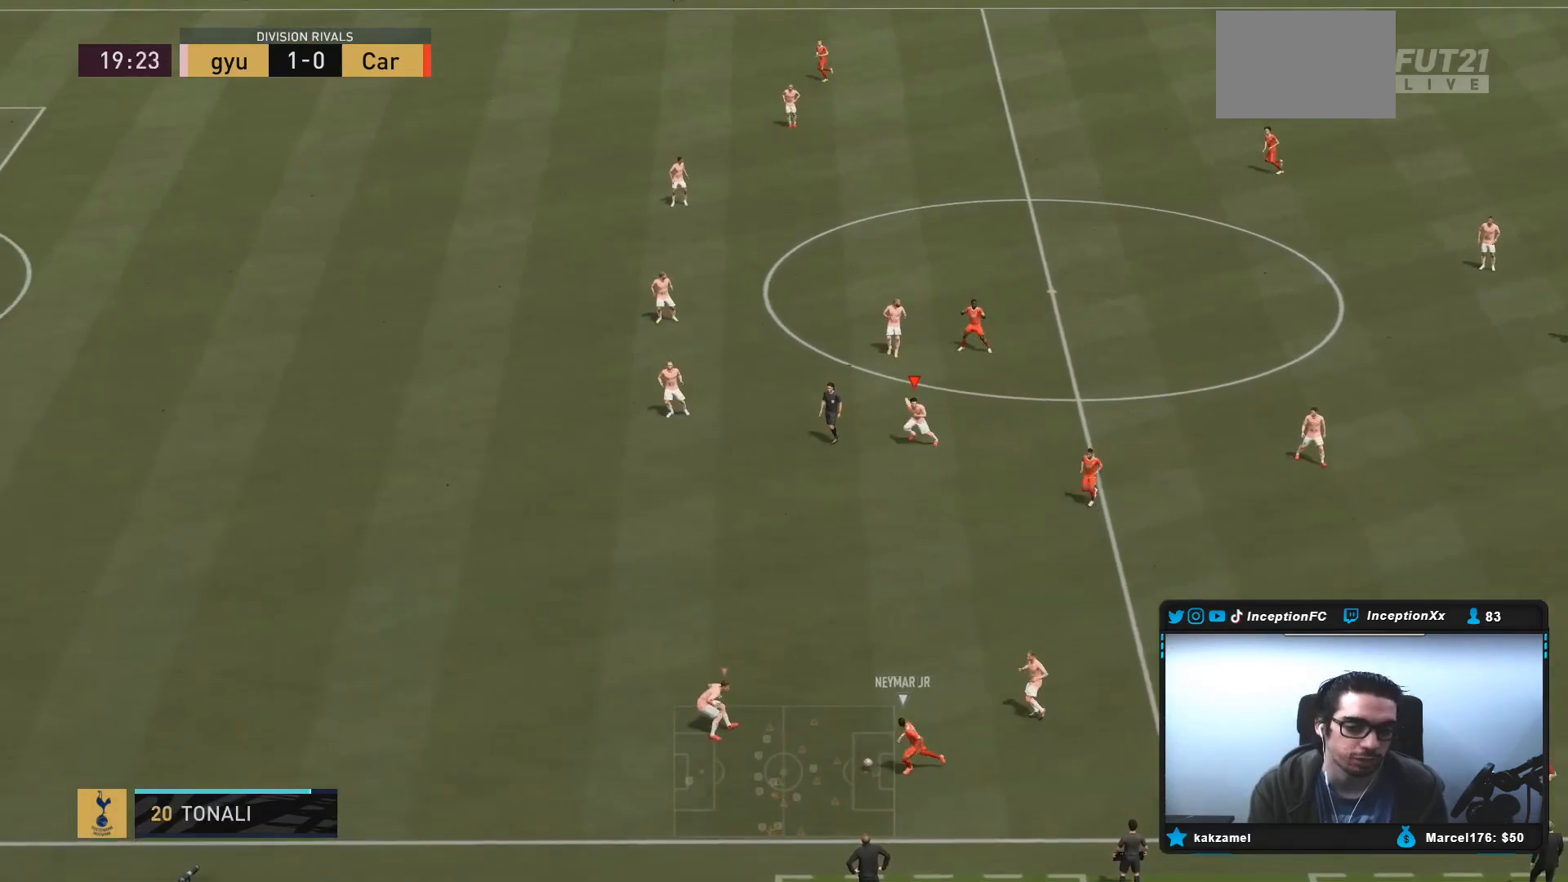
{"dt_ms": 500, "buttons": ["L2", "R2"], "left_stick": "down-left", "right_stick": "center", "events": [[117, "left_stick", "down-left"], [283, "right_stick", "down"], [400, "right_stick", "center"]]}
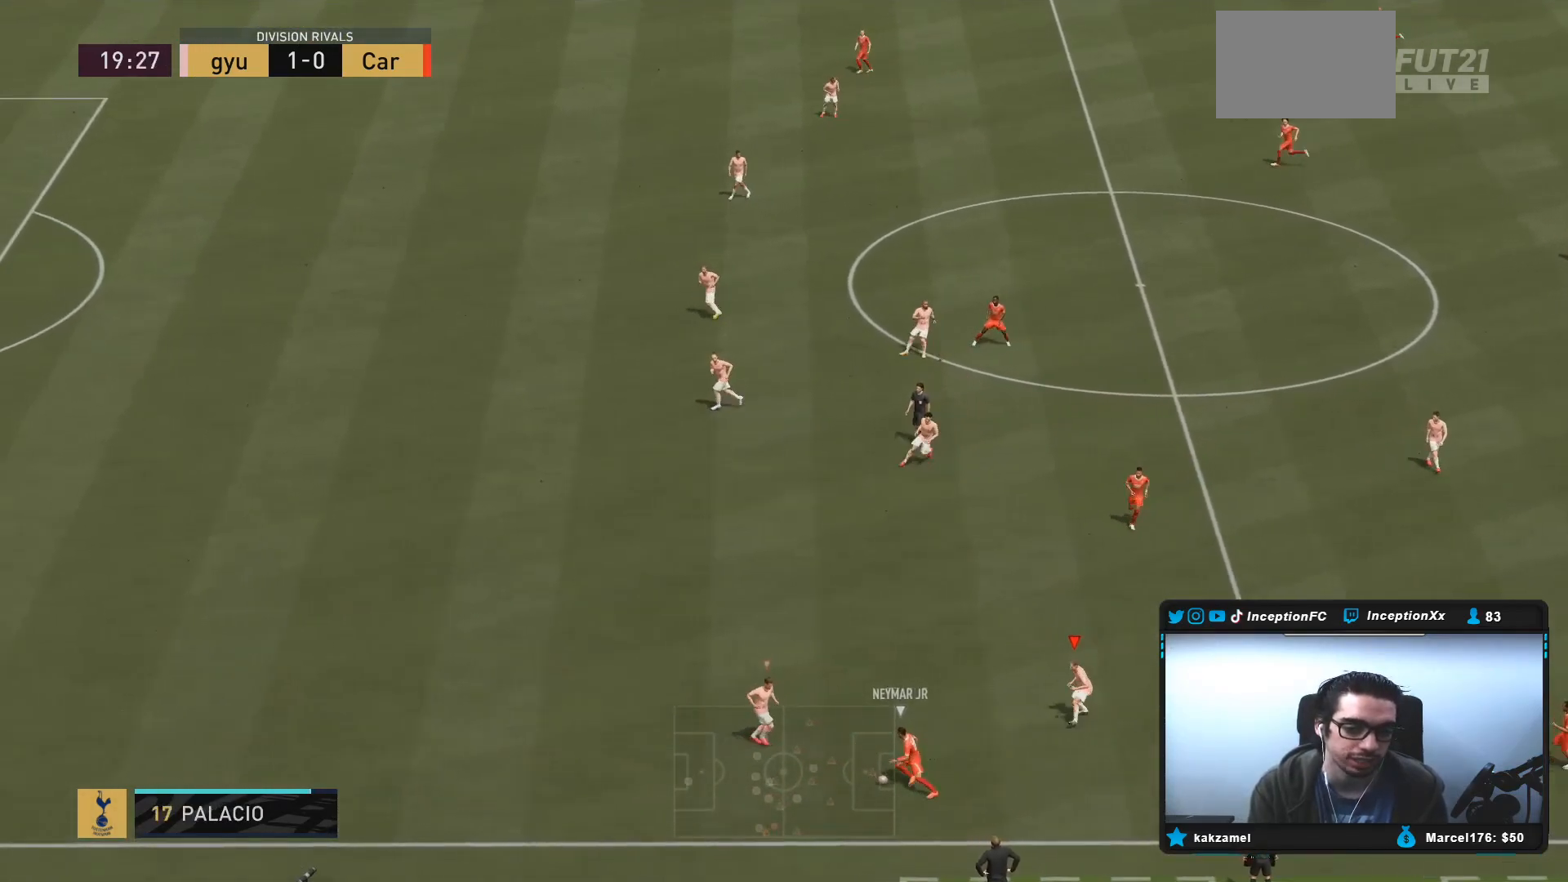
{"dt_ms": 500, "buttons": ["L2"], "left_stick": "left", "right_stick": "center", "events": [[83, "right_stick", "left"], [200, "right_stick", "center"], [467, "left_stick", "left"], [500, "R2", "up"]]}
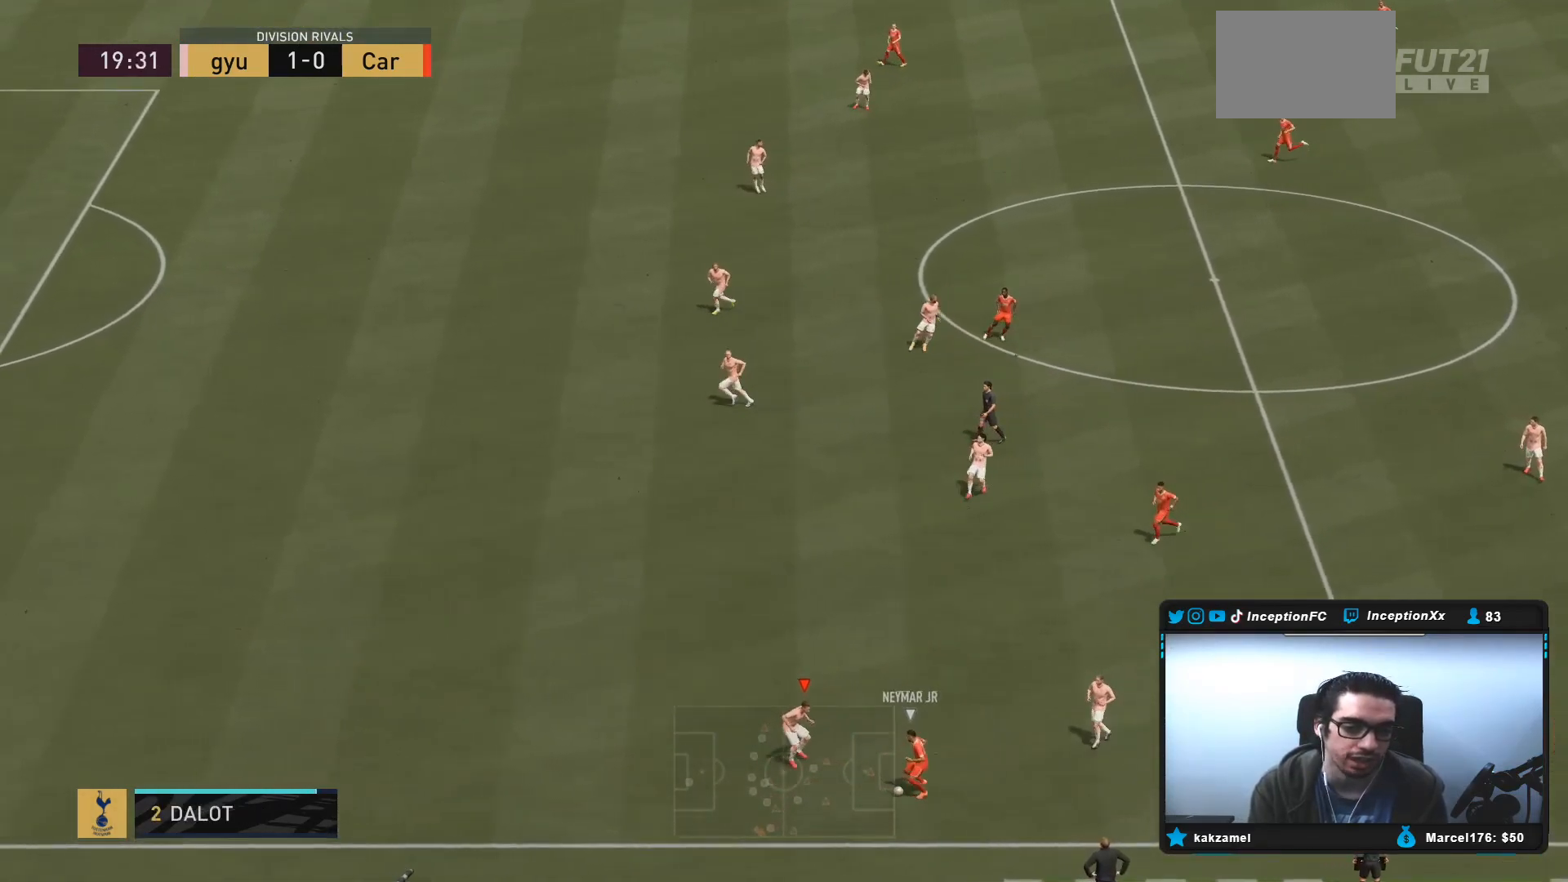
{"dt_ms": 500, "buttons": ["L2", "R2"], "left_stick": "down-left", "right_stick": "center", "events": [[133, "right_stick", "up-right"], [167, "left_stick", "down-left"], [233, "right_stick", "center"], [267, "R1", "down"], [367, "R1", "up"], [483, "R2", "down"]]}
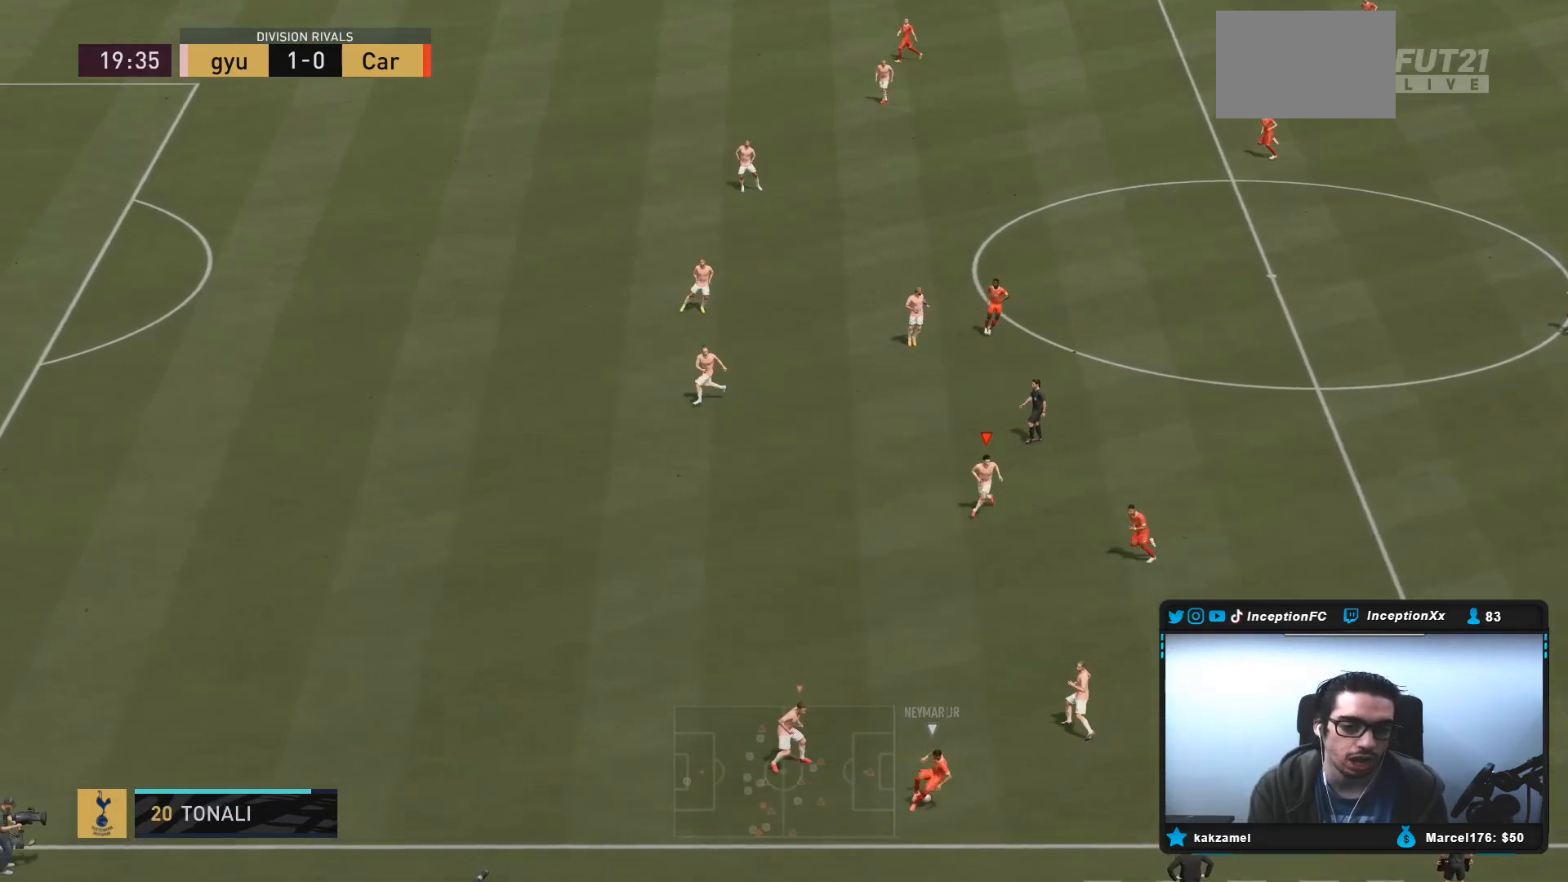
{"dt_ms": 500, "buttons": [], "left_stick": "down", "right_stick": "center", "events": [[333, "left_stick", "down"], [383, "L2", "up"], [500, "R2", "up"]]}
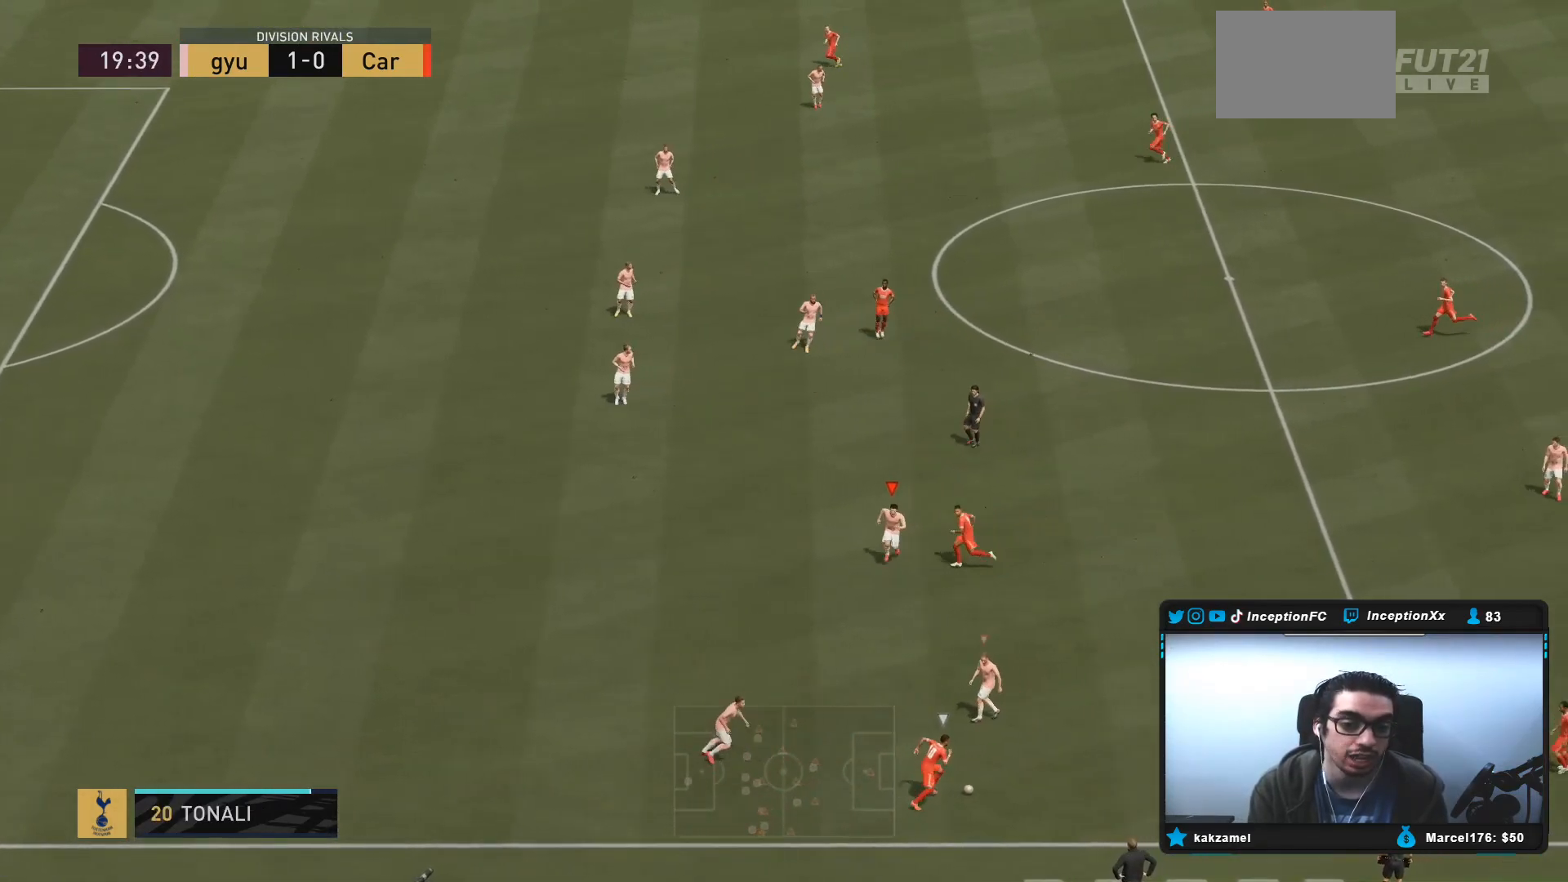
{"dt_ms": 500, "buttons": ["L2", "R1", "R2"], "left_stick": "down-right", "right_stick": "center", "events": [[67, "L2", "down"], [133, "right_stick", "down-right"], [217, "right_stick", "center"], [283, "R1", "down"], [317, "left_stick", "down-right"], [417, "R1", "up"], [417, "R2", "down"], [450, "R1", "down"]]}
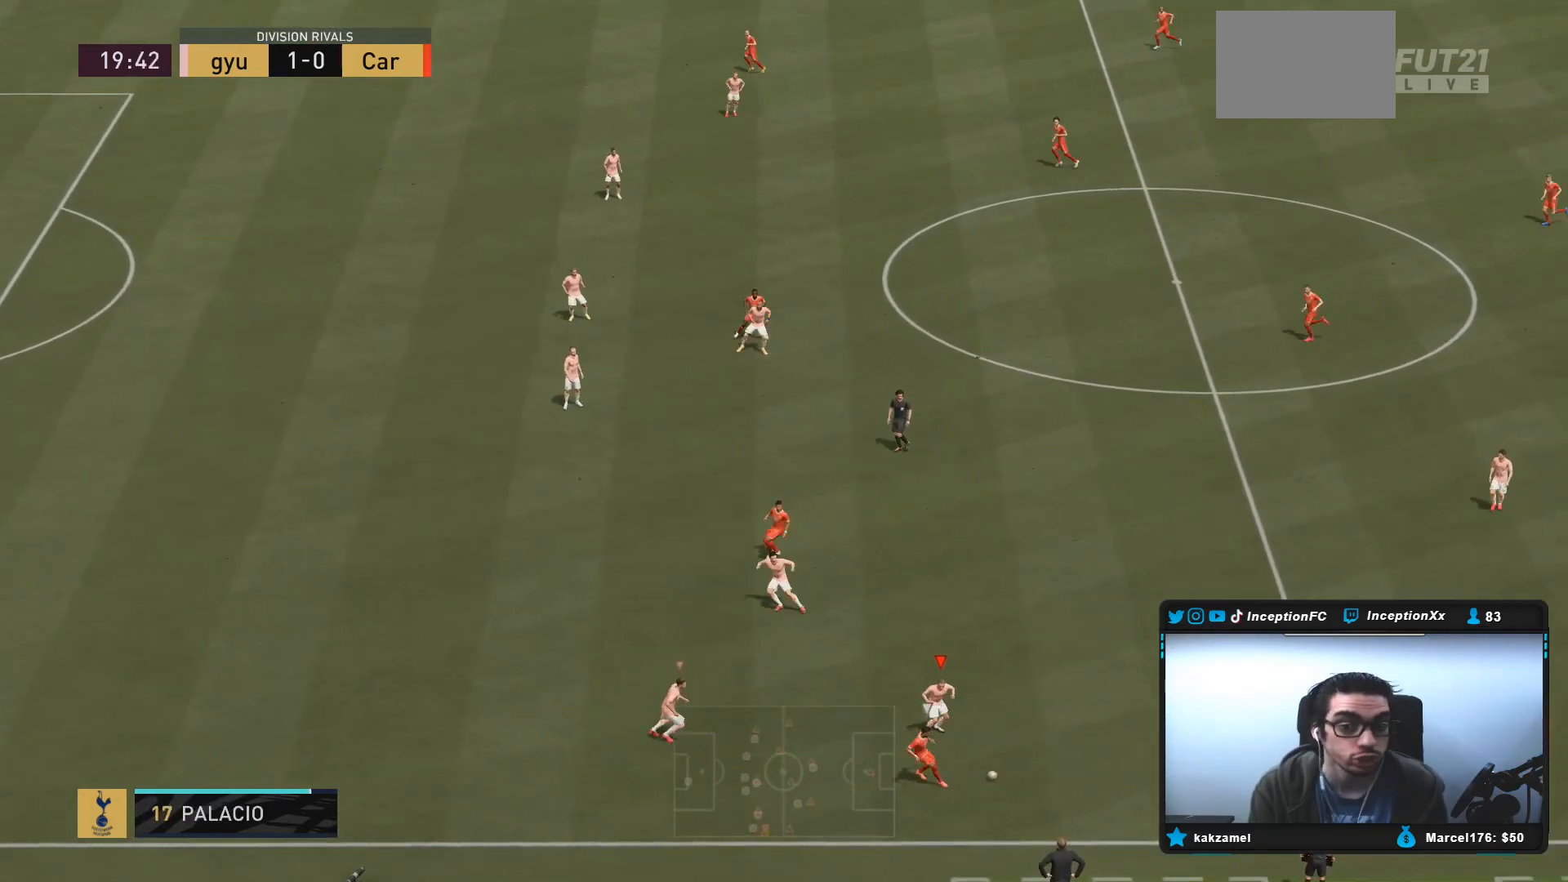
{"dt_ms": 500, "buttons": ["L2"], "left_stick": "up-right", "right_stick": "center", "events": [[150, "L2", "up"], [183, "R1", "up"], [317, "L2", "down"], [350, "R2", "up"], [483, "left_stick", "up-right"]]}
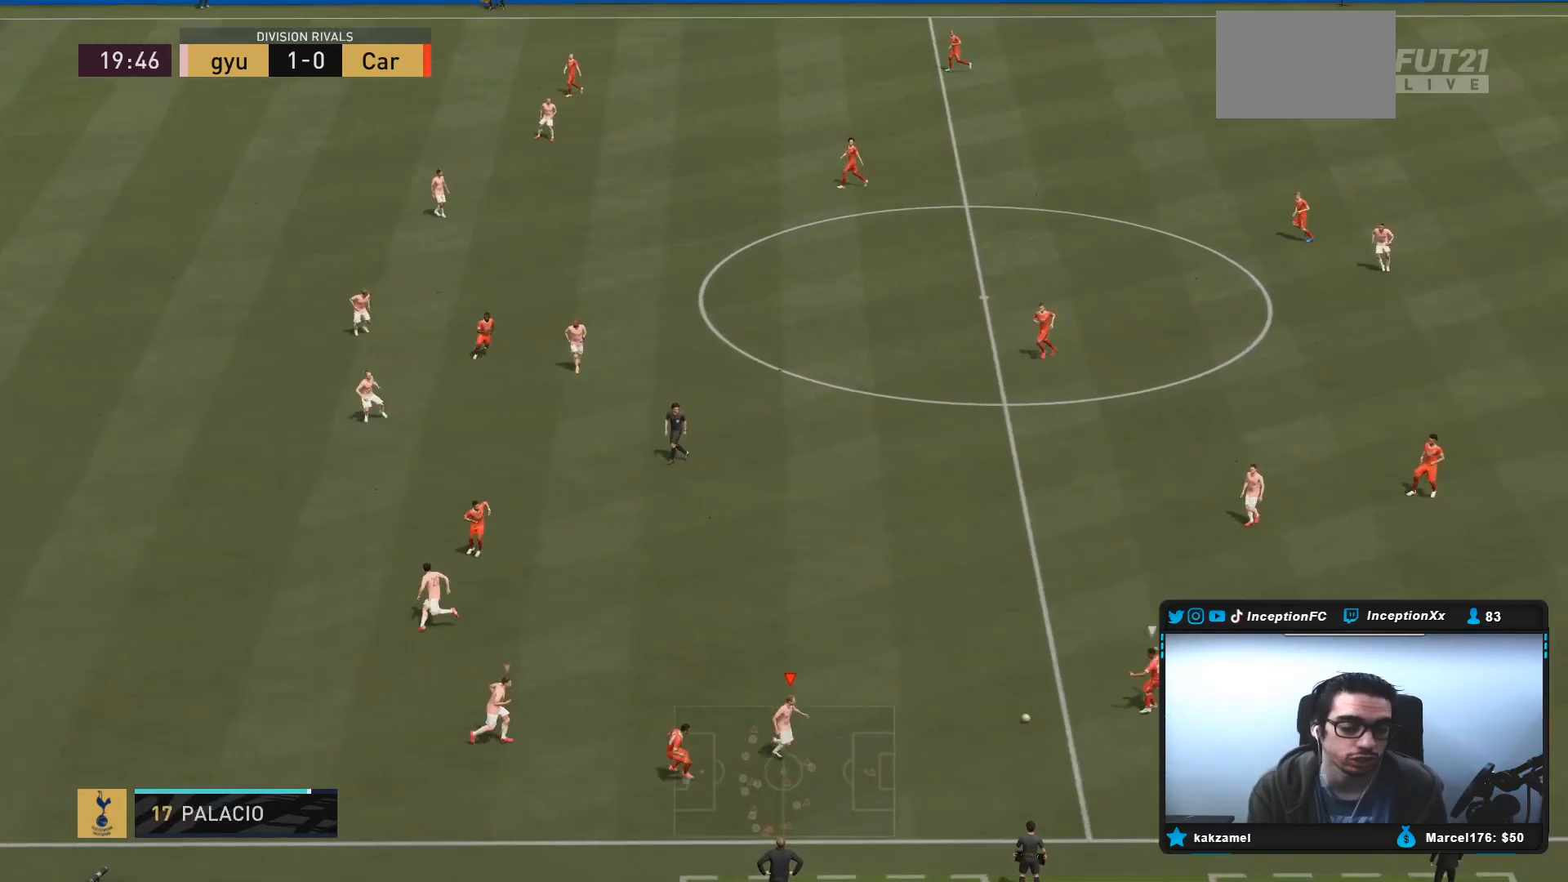
{"dt_ms": 500, "buttons": ["R2"], "left_stick": "up-right", "right_stick": "center", "events": [[50, "R1", "down"], [50, "R2", "down"], [133, "R1", "up"], [283, "right_stick", "up"], [383, "right_stick", "center"], [400, "L2", "up"]]}
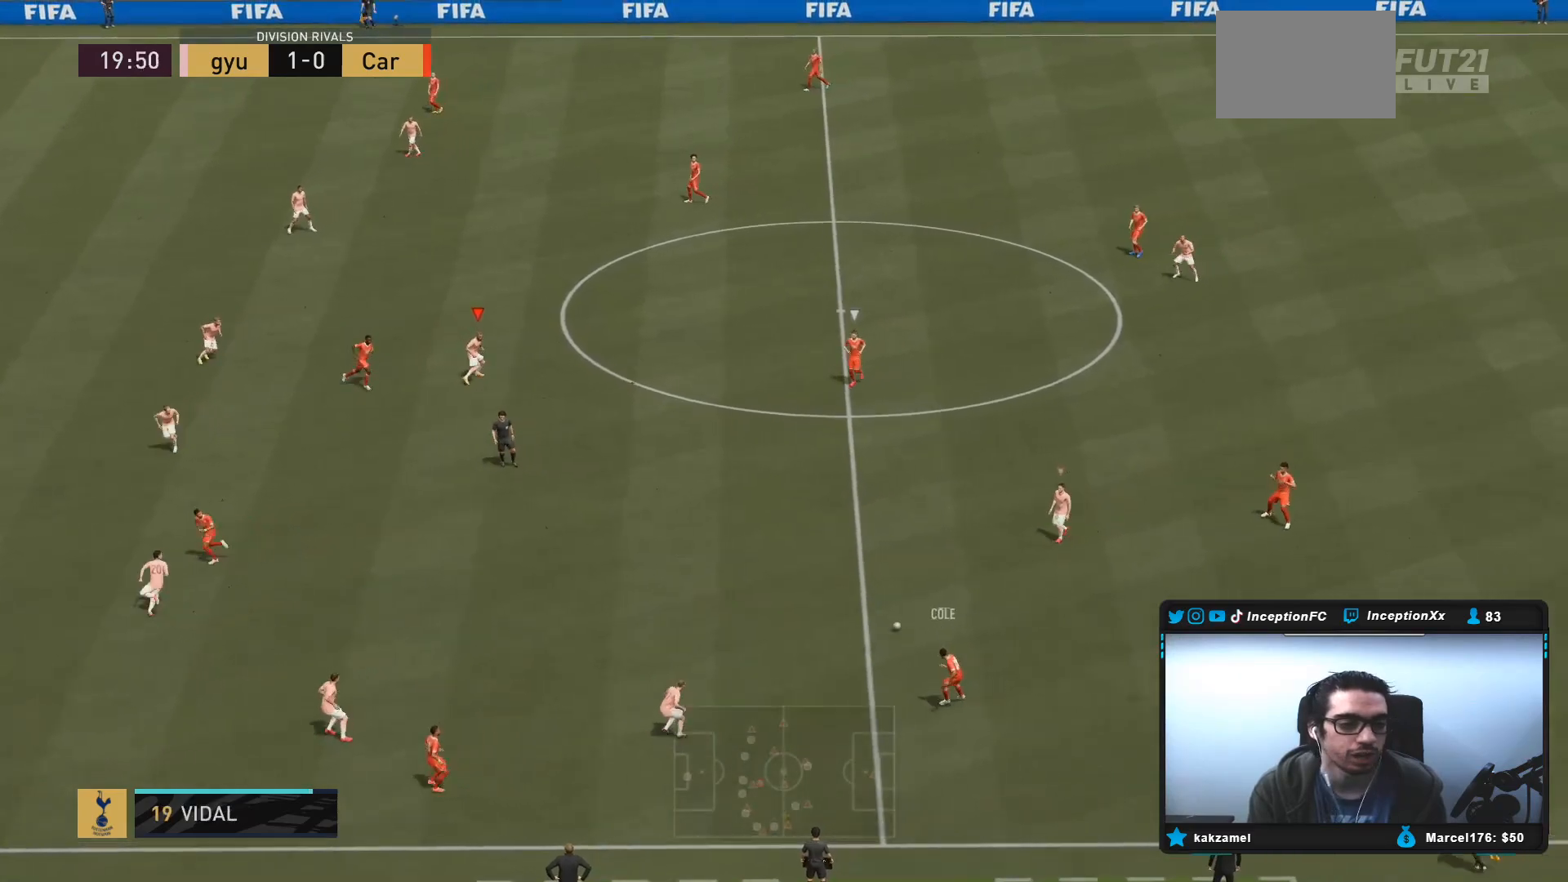
{"dt_ms": 500, "buttons": ["L2"], "left_stick": "up-left", "right_stick": "center", "events": [[400, "L2", "down"], [433, "R2", "up"], [433, "left_stick", "up-left"]]}
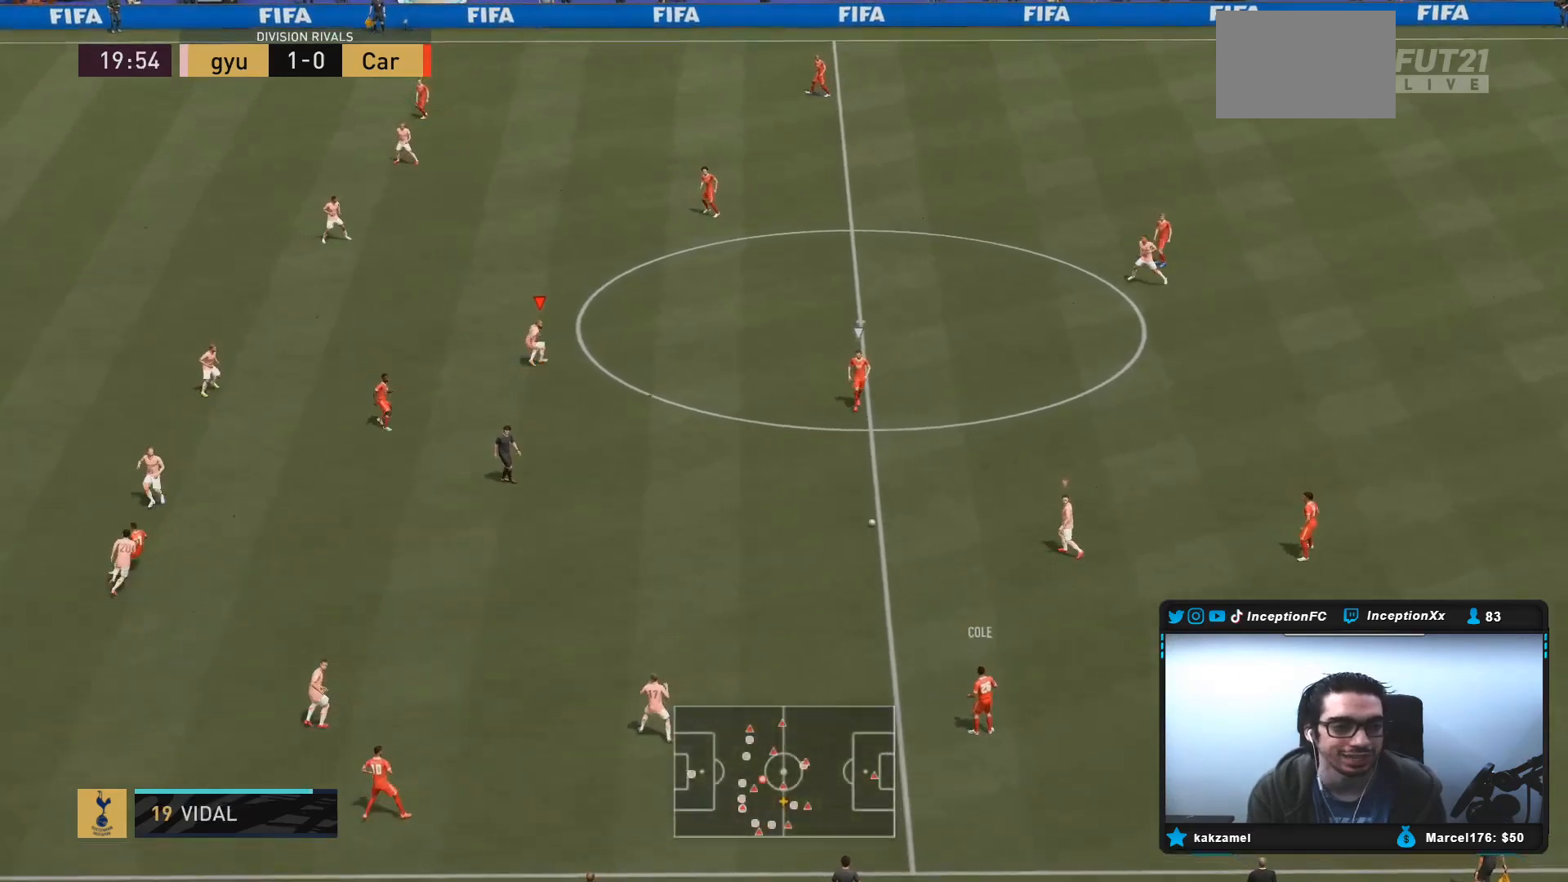
{"dt_ms": 500, "buttons": ["L2", "R2", "DPAD_DOWN"], "left_stick": "down", "right_stick": "center", "events": [[167, "left_stick", "down-left"], [300, "R2", "down"], [300, "left_stick", "down"], [333, "DPAD_DOWN", "down"], [433, "DPAD_DOWN", "up"], [500, "DPAD_DOWN", "down"]]}
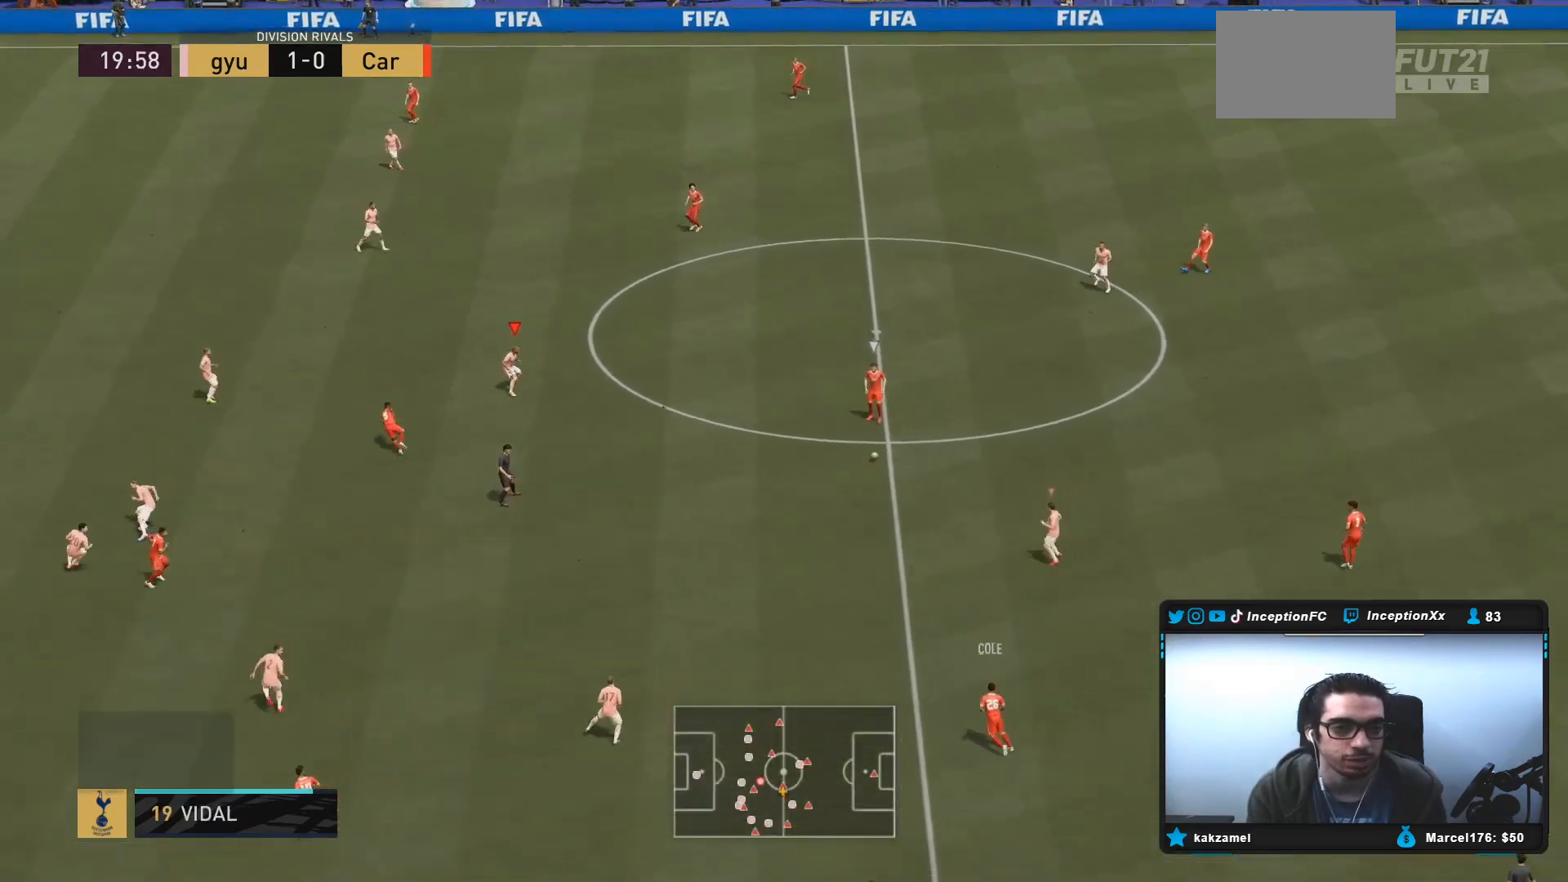
{"dt_ms": 500, "buttons": ["L2", "R2"], "left_stick": "up-right", "right_stick": "center", "events": [[83, "L2", "up"], [100, "DPAD_DOWN", "up"], [167, "R2", "up"], [200, "L2", "down"], [233, "left_stick", "right"], [300, "left_stick", "up-right"], [400, "R2", "down"]]}
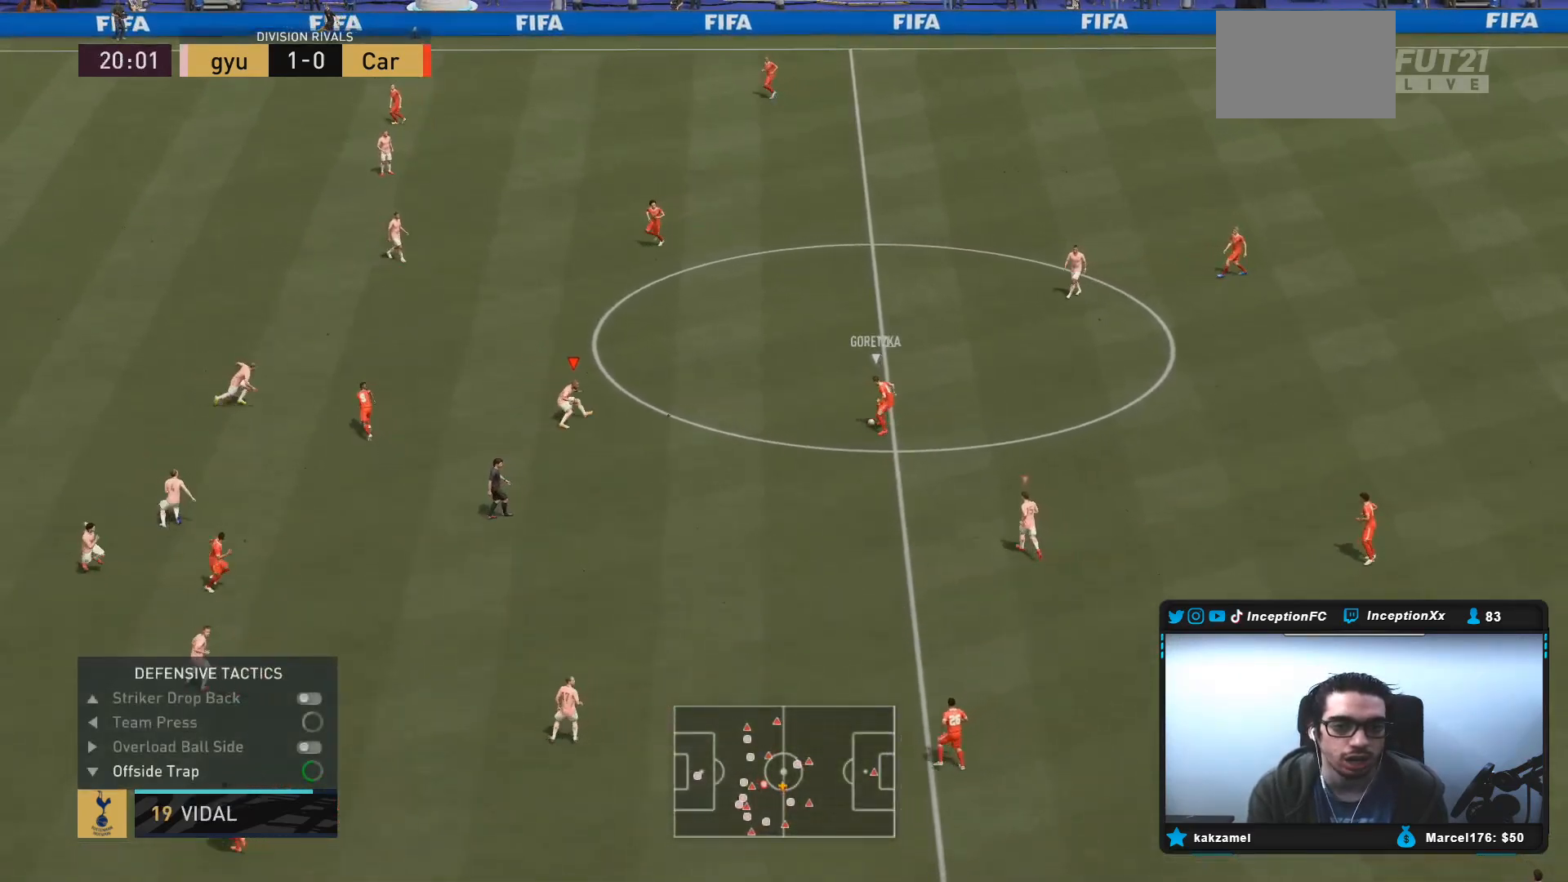
{"dt_ms": 500, "buttons": ["R2"], "left_stick": "up", "right_stick": "center", "events": [[133, "L2", "up"], [417, "left_stick", "up"]]}
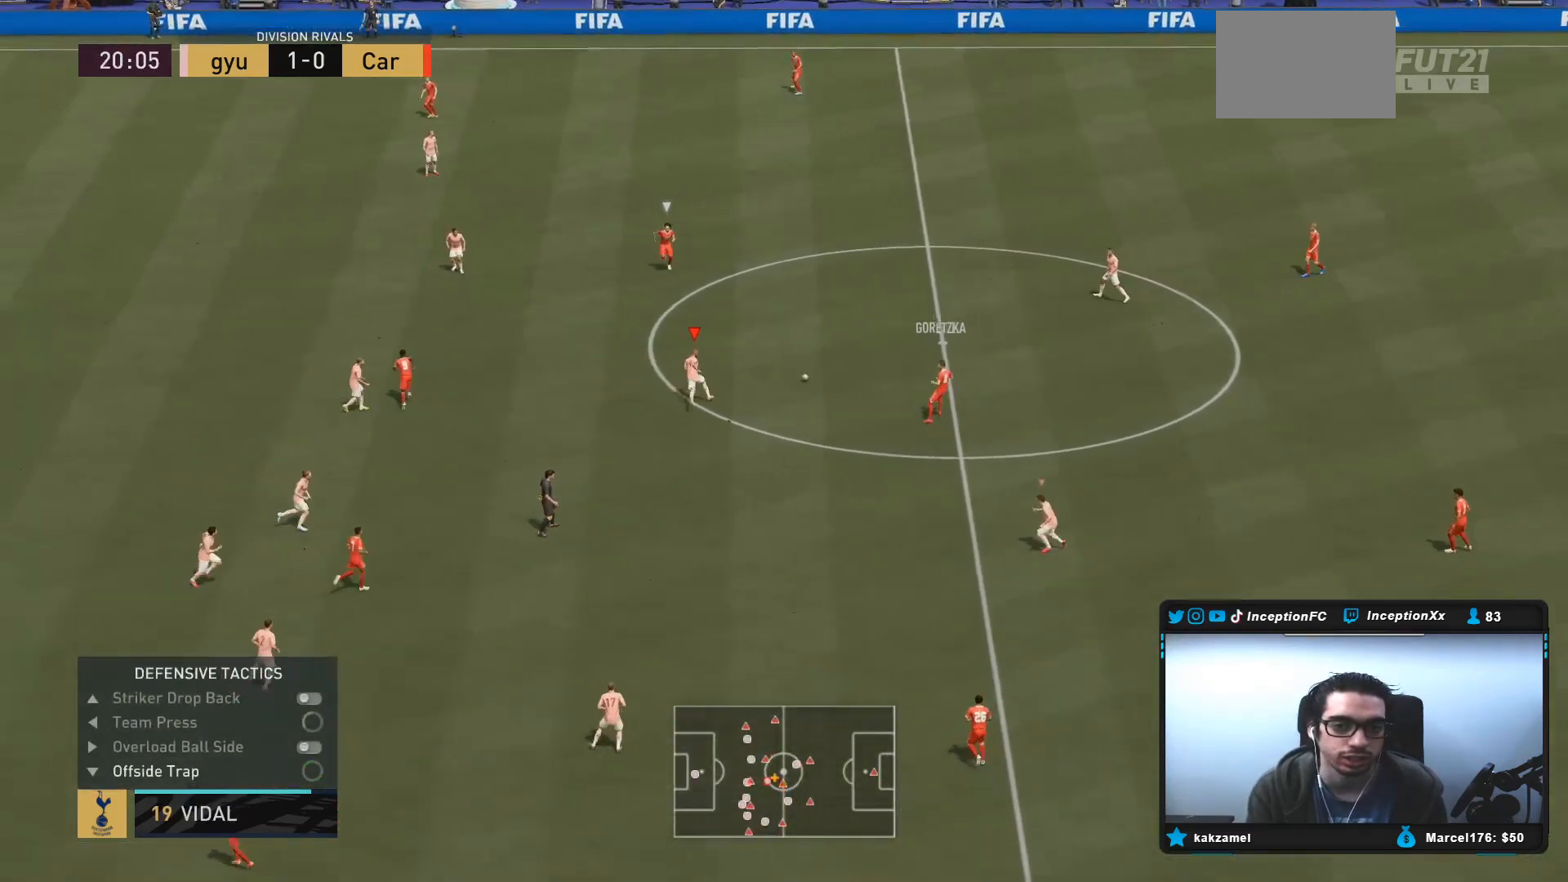
{"dt_ms": 500, "buttons": ["L2", "R2"], "left_stick": "up-left", "right_stick": "left", "events": [[100, "L2", "down"], [167, "left_stick", "up-left"], [383, "right_stick", "left"]]}
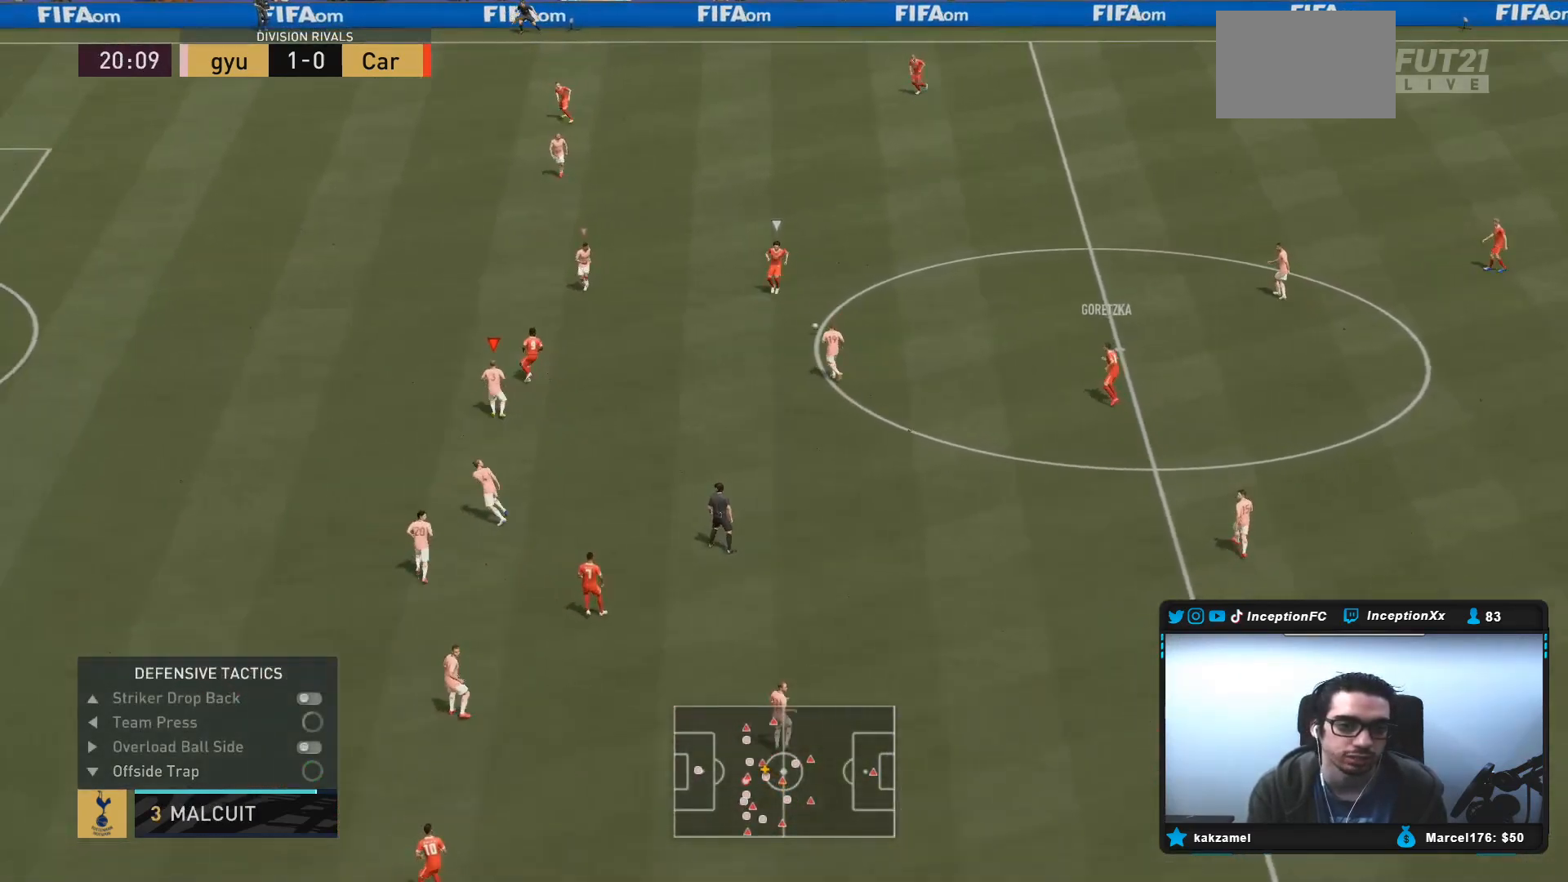
{"dt_ms": 500, "buttons": ["R2"], "left_stick": "up-left", "right_stick": "center", "events": [[17, "right_stick", "center"], [333, "L2", "up"]]}
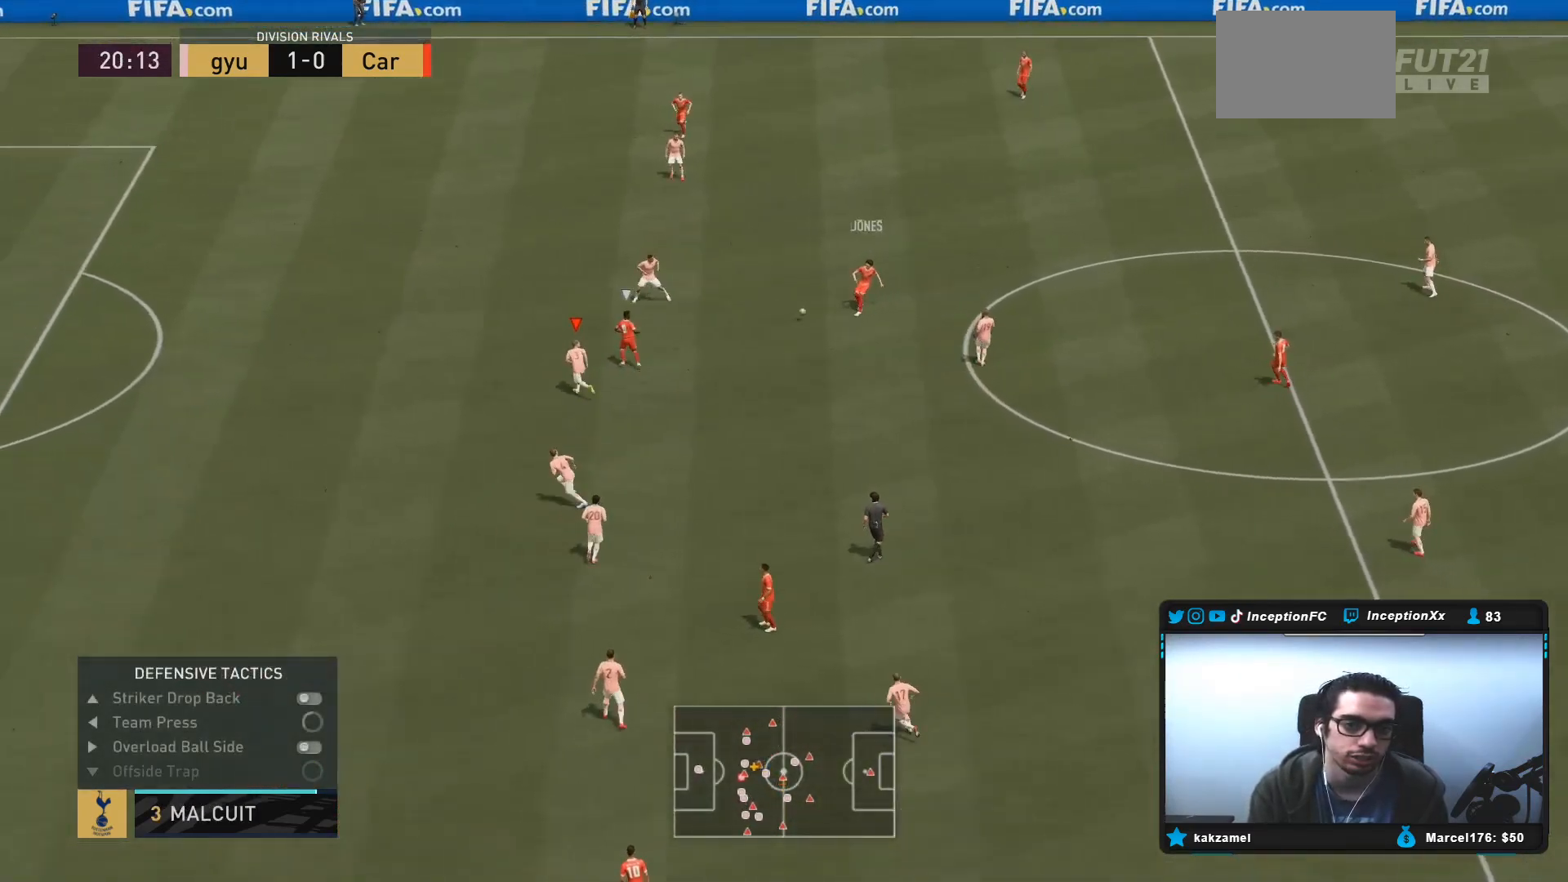
{"dt_ms": 500, "buttons": ["L2", "R2"], "left_stick": "up-left", "right_stick": "center", "events": [[450, "L2", "down"]]}
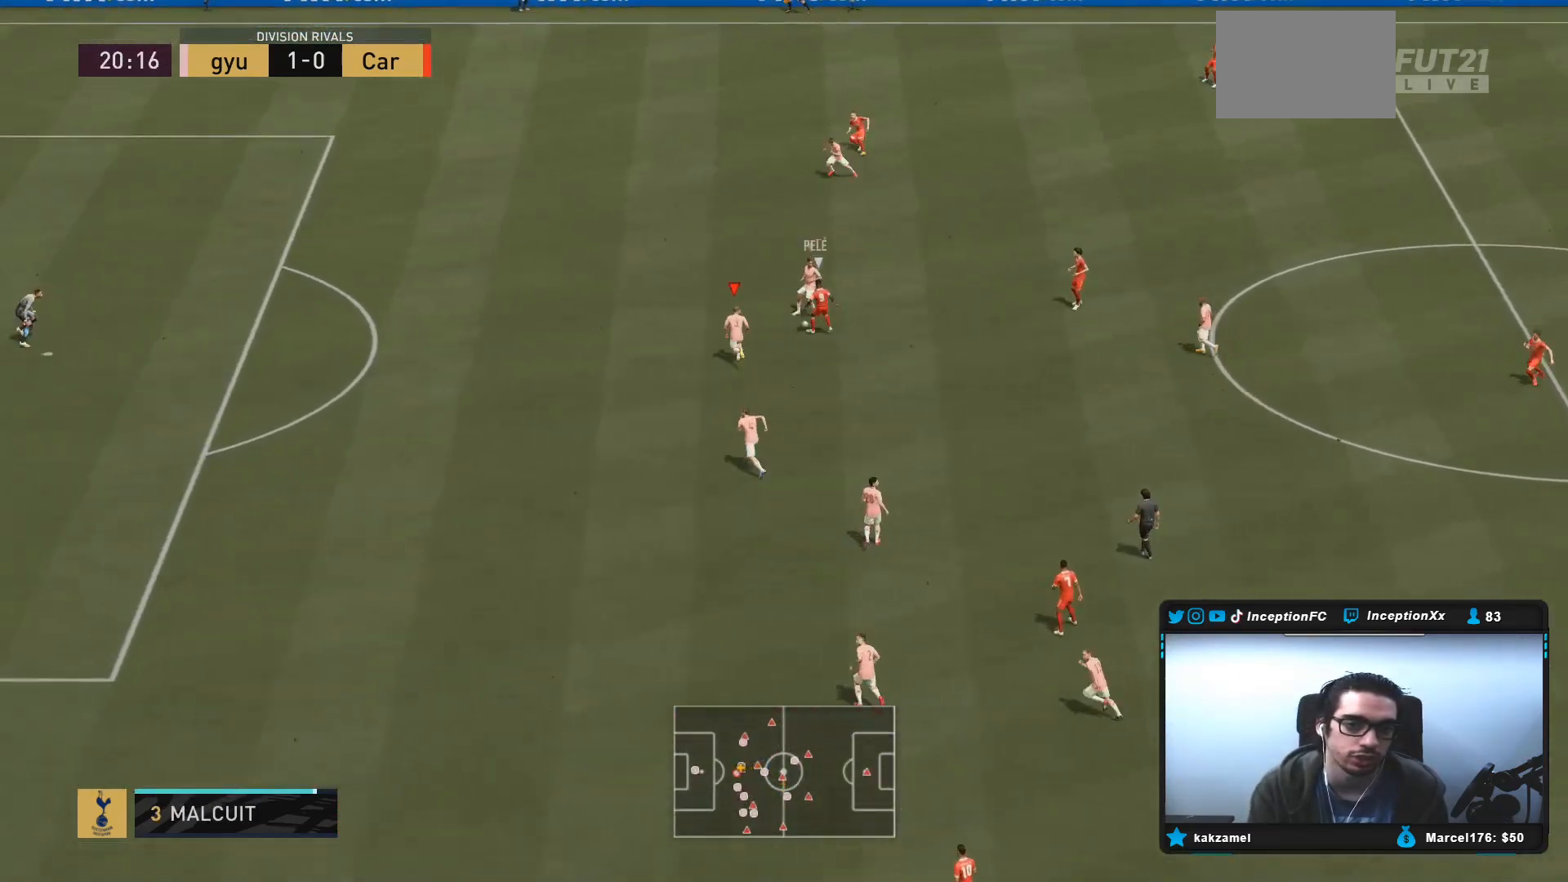
{"dt_ms": 500, "buttons": ["L2", "R2"], "left_stick": "up-left", "right_stick": "center", "events": [[150, "R2", "up"], [300, "left_stick", "up"], [467, "R2", "down"], [467, "left_stick", "up-left"]]}
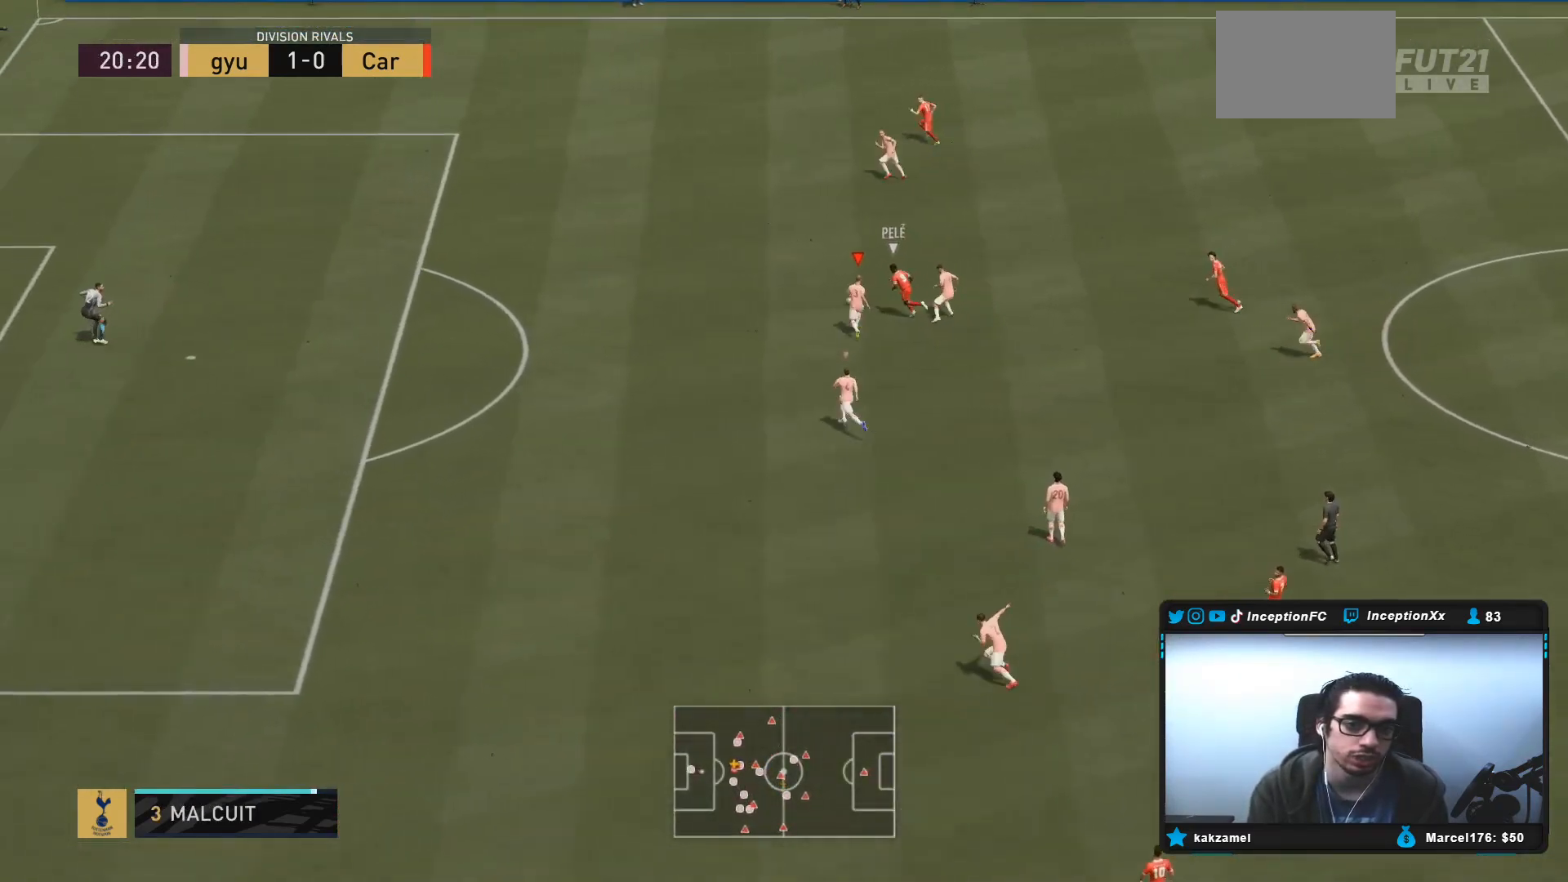
{"dt_ms": 500, "buttons": ["R2"], "left_stick": "up-left", "right_stick": "center", "events": [[267, "L2", "up"]]}
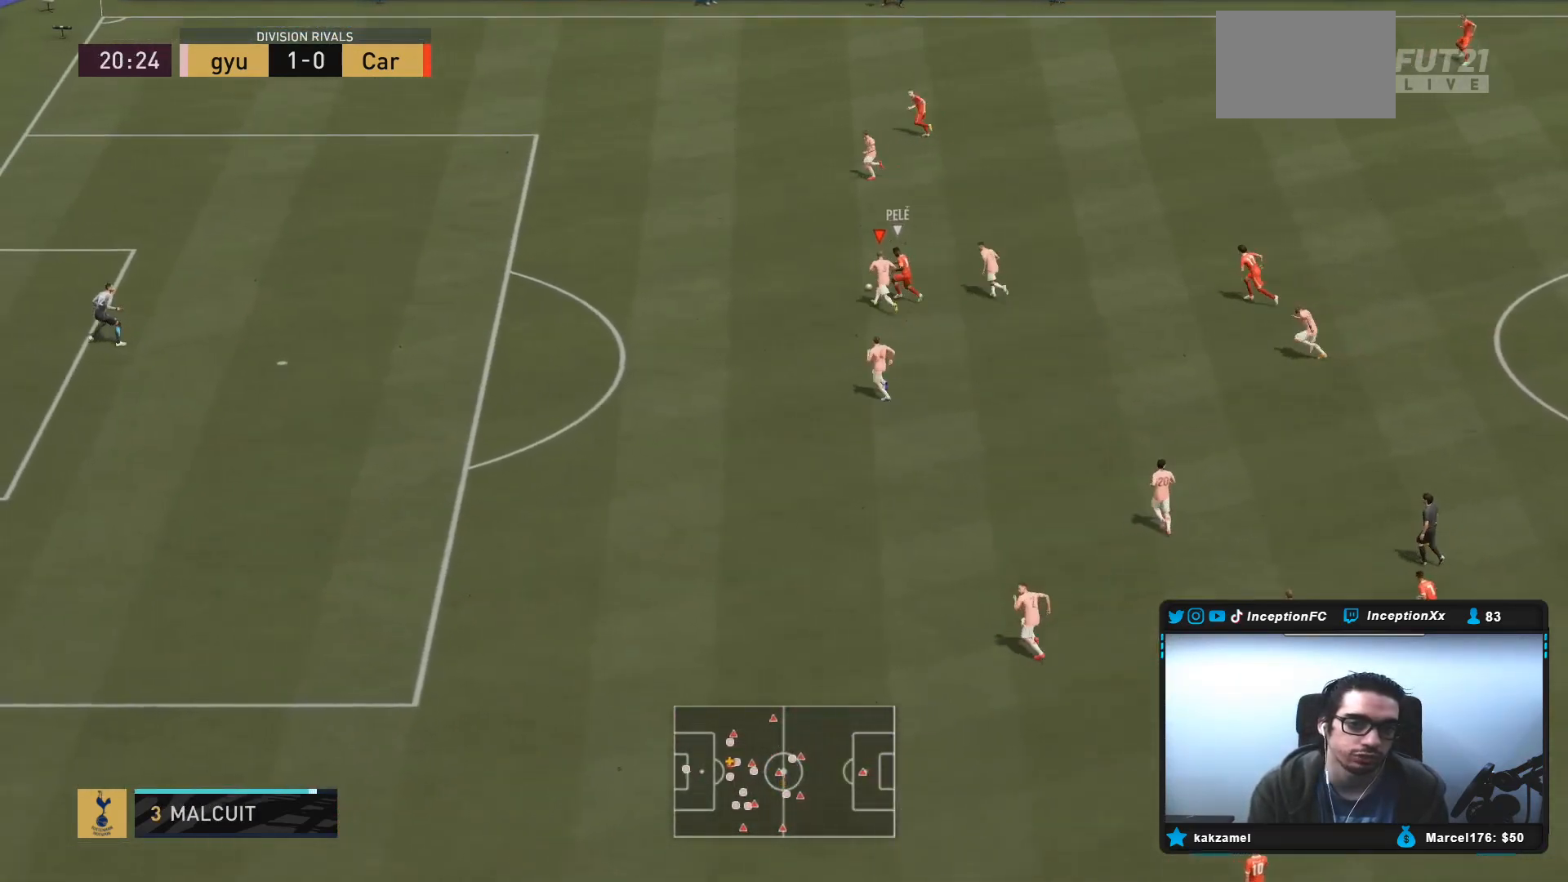
{"dt_ms": 500, "buttons": ["R2"], "left_stick": "up-left", "right_stick": "center", "events": []}